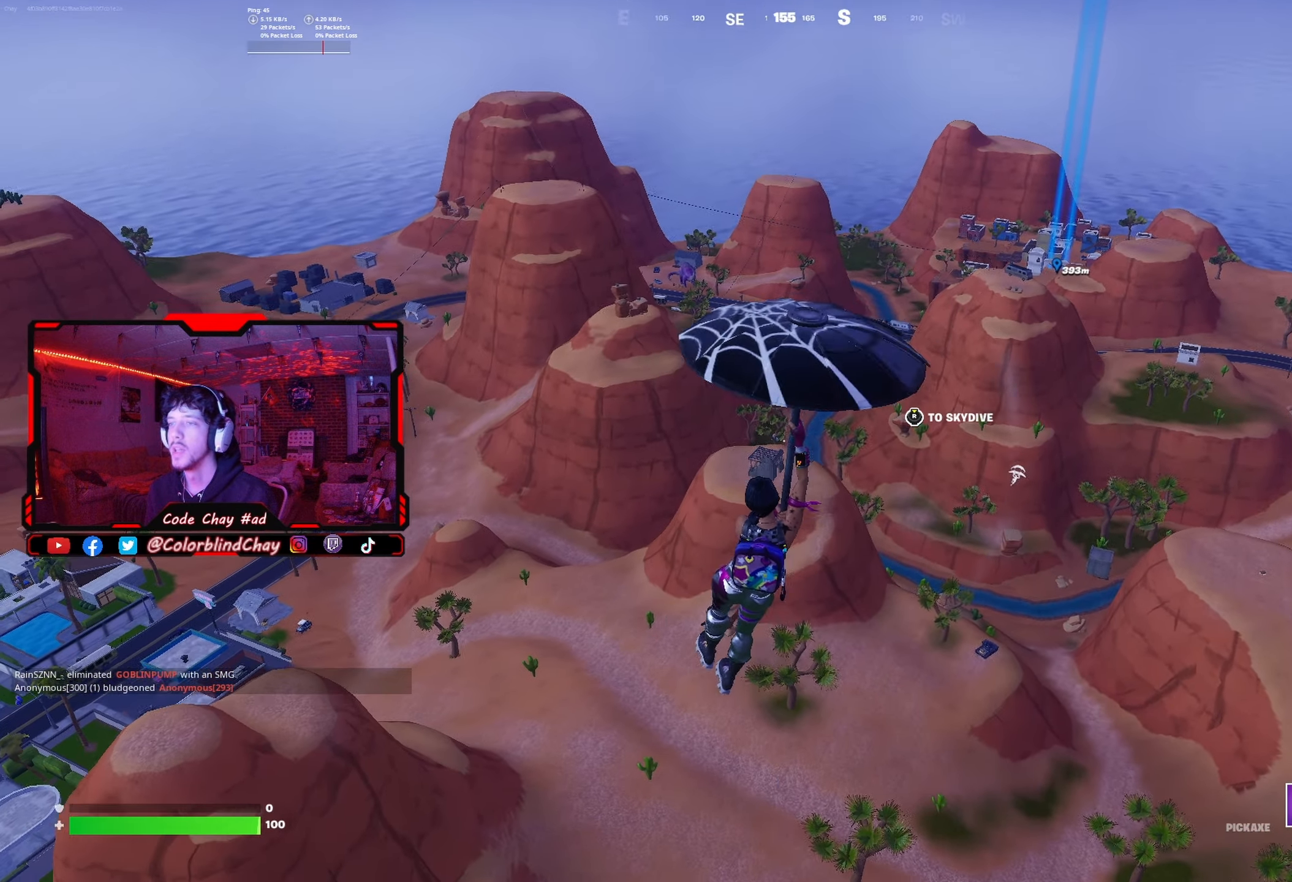
Gameplay with a controller (PlayStation layout); each line is a JSON object with the inputs held at the frame after it. "events" lists button and stick changes between this image and that frame as [ms after this image, input, new state], when the widget could be followed in between.
{"buttons": [], "left_stick": "up", "right_stick": "center", "events": [[33, "right_stick", "down-left"], [150, "right_stick", "center"]]}
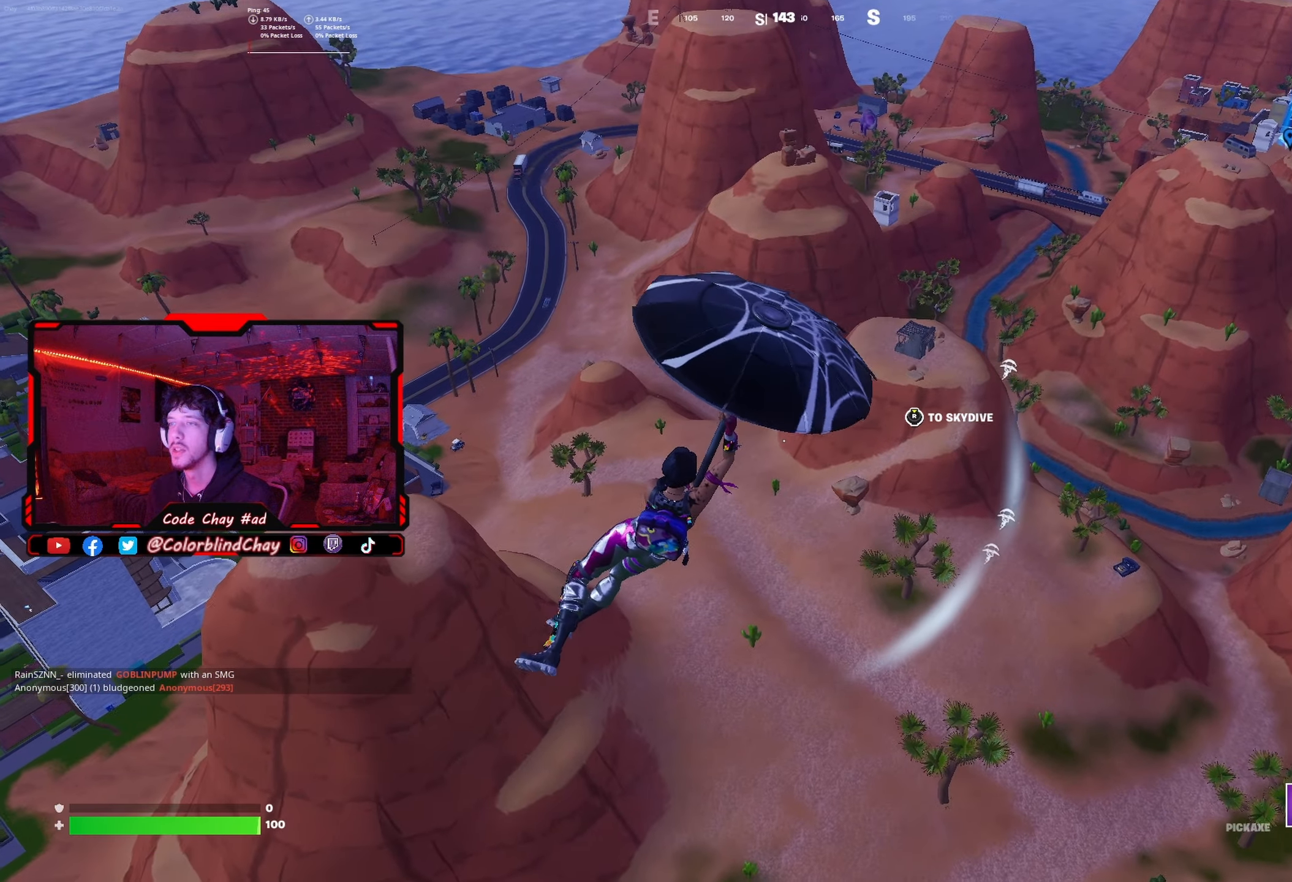
{"buttons": [], "left_stick": "up", "right_stick": "center", "events": []}
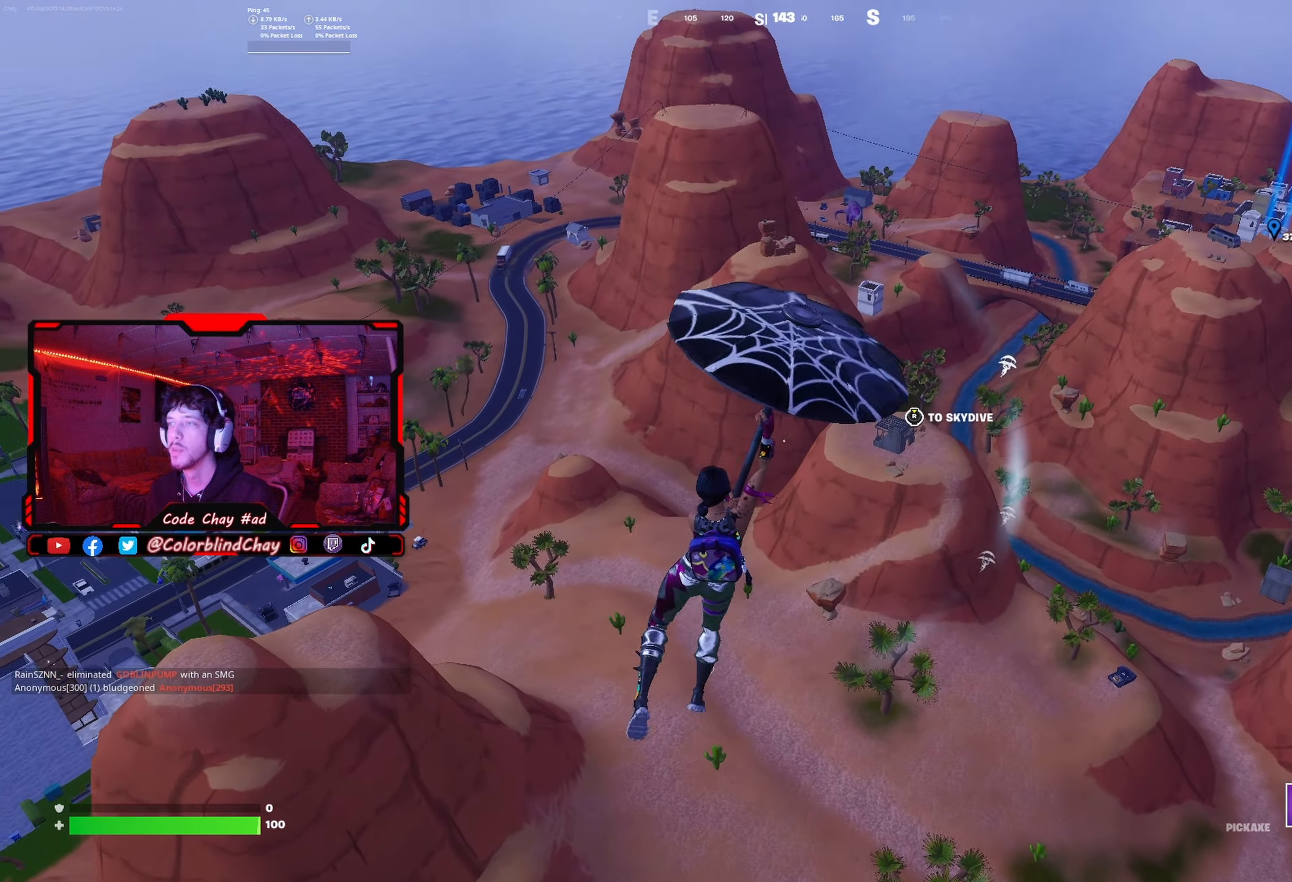
{"buttons": [], "left_stick": "up", "right_stick": "center", "events": []}
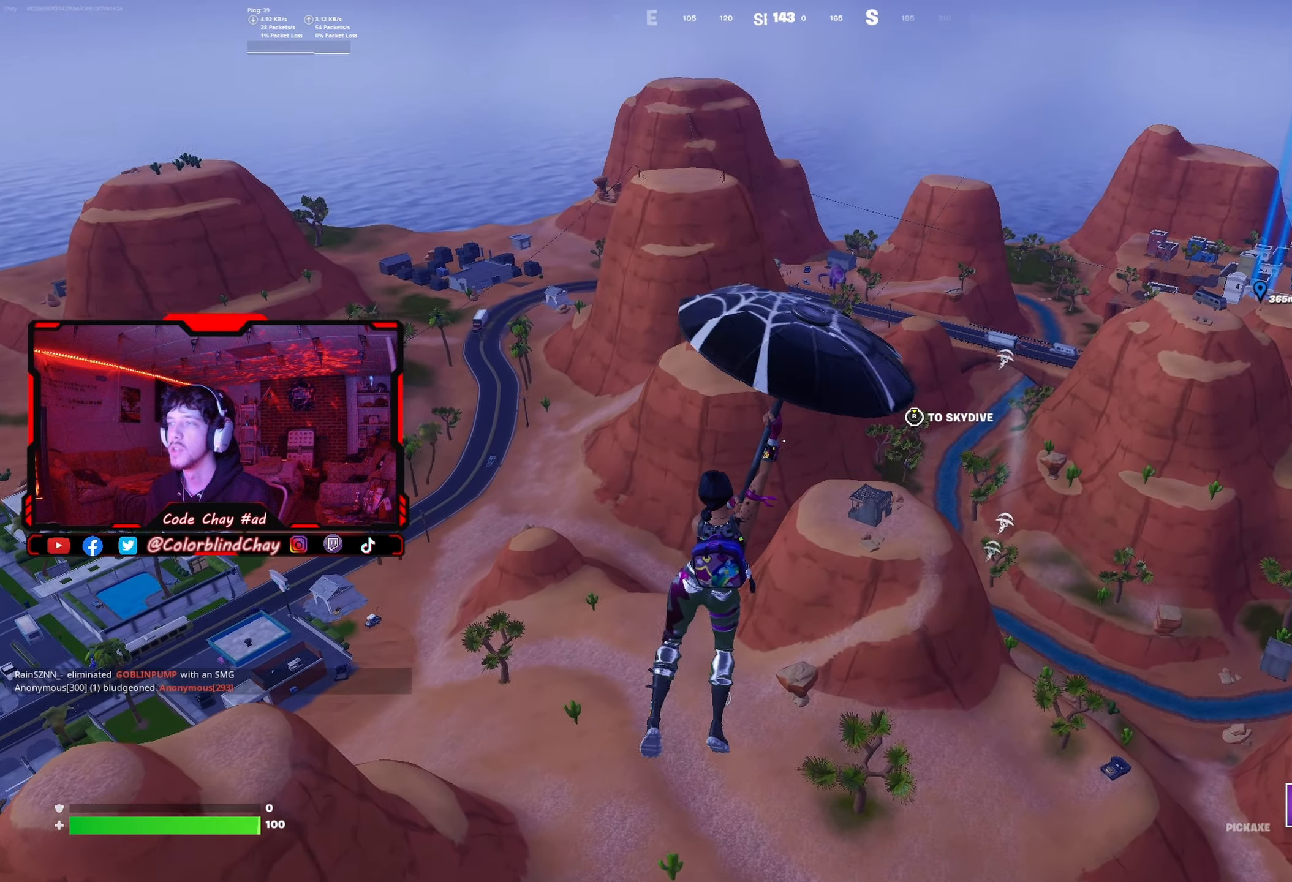
{"buttons": [], "left_stick": "up", "right_stick": "center", "events": []}
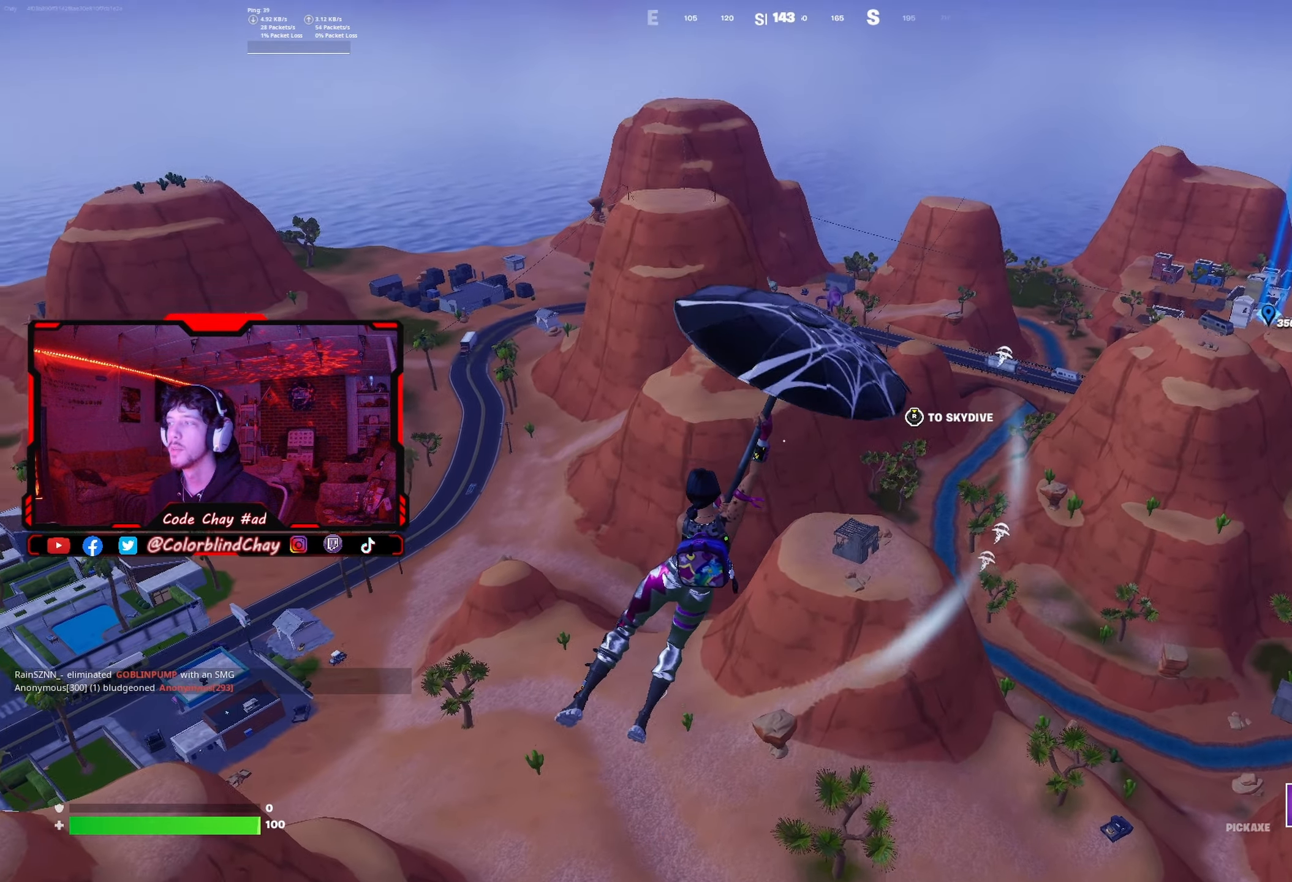
{"buttons": [], "left_stick": "up", "right_stick": "center", "events": []}
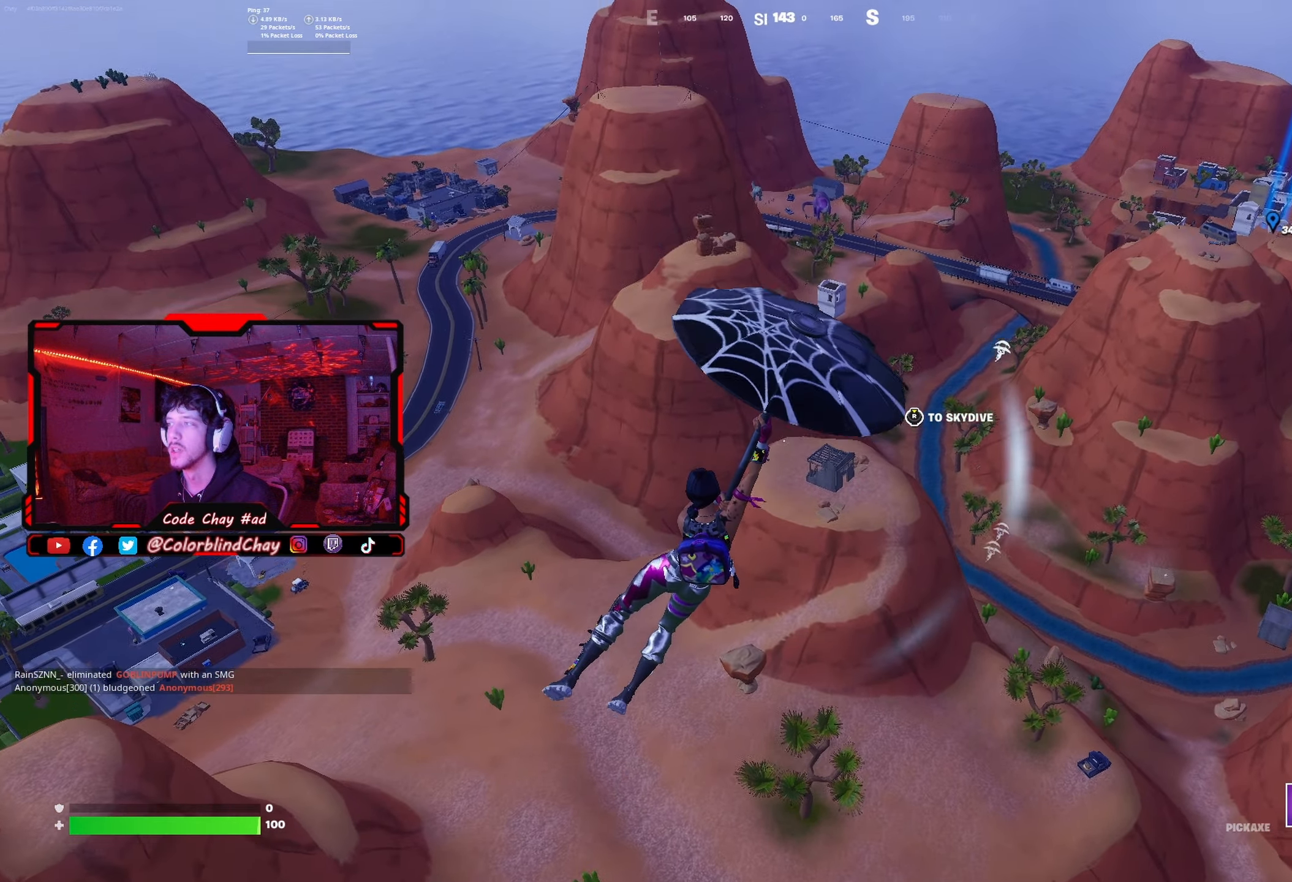
{"buttons": [], "left_stick": "up", "right_stick": "center", "events": []}
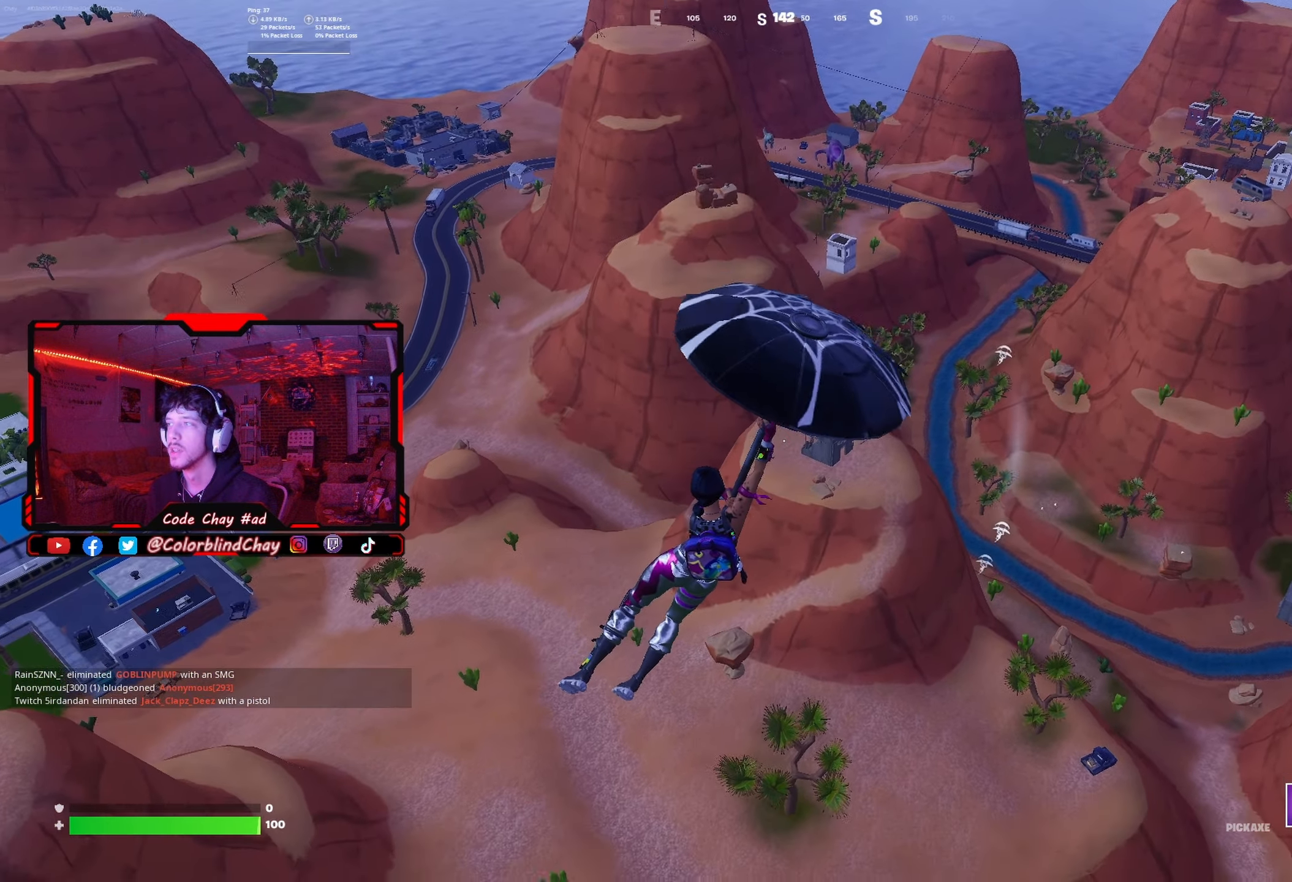
{"buttons": [], "left_stick": "up-right", "right_stick": "center", "events": [[283, "left_stick", "up-right"]]}
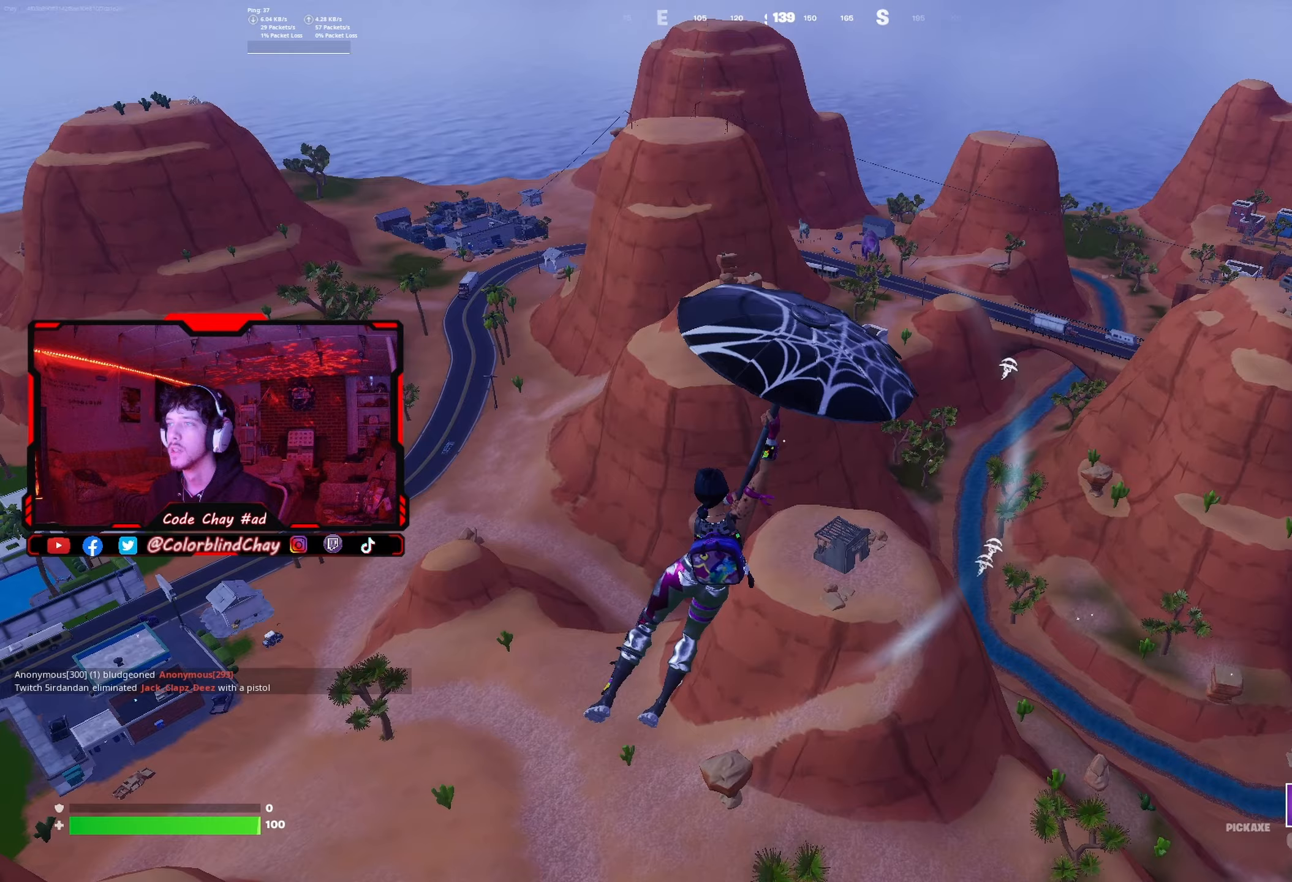
{"buttons": [], "left_stick": "up-right", "right_stick": "center", "events": []}
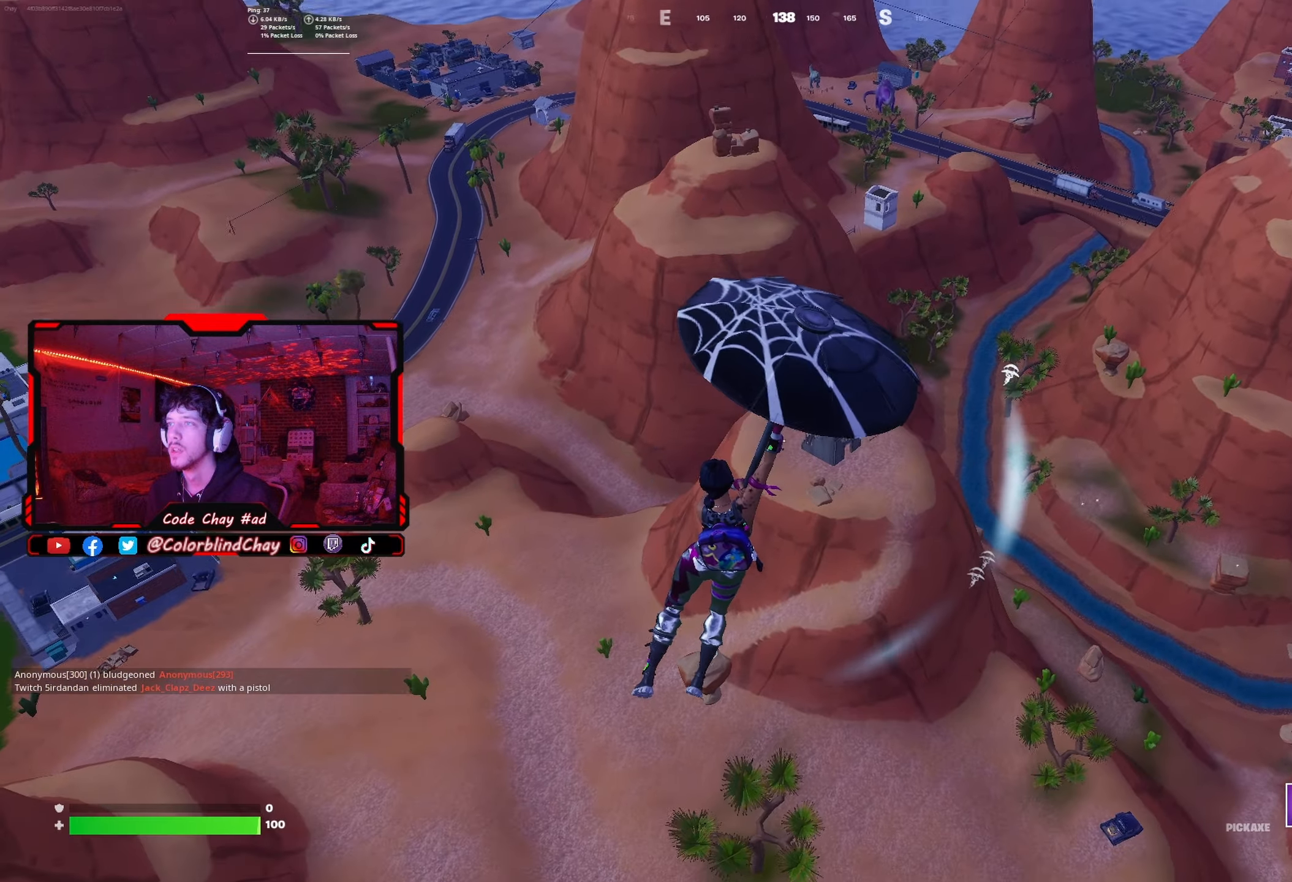
{"buttons": [], "left_stick": "up-right", "right_stick": "center", "events": []}
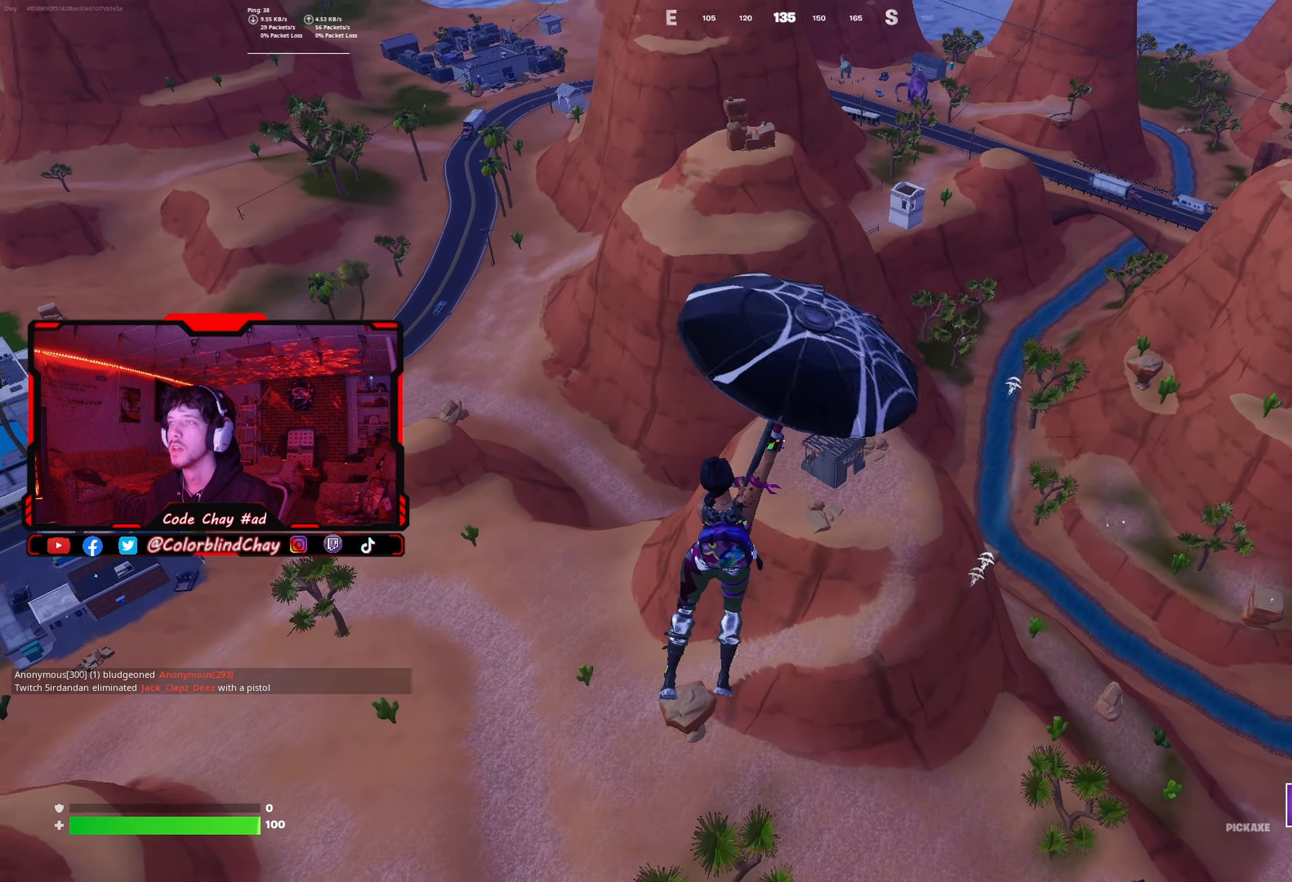
{"buttons": [], "left_stick": "up-right", "right_stick": "center", "events": [[300, "right_stick", "up-left"], [383, "right_stick", "center"]]}
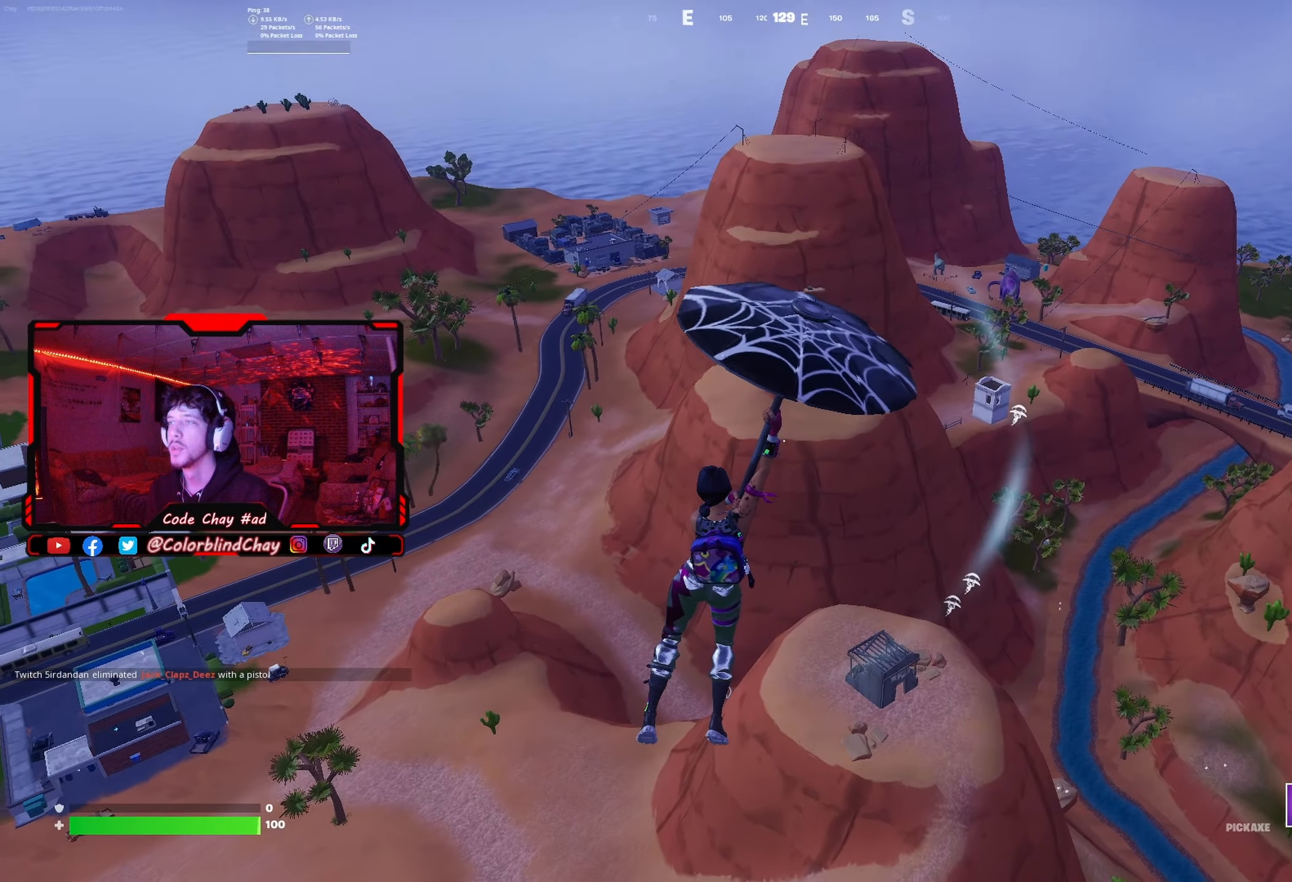
{"buttons": [], "left_stick": "up-right", "right_stick": "center", "events": [[333, "right_stick", "down"], [467, "right_stick", "center"]]}
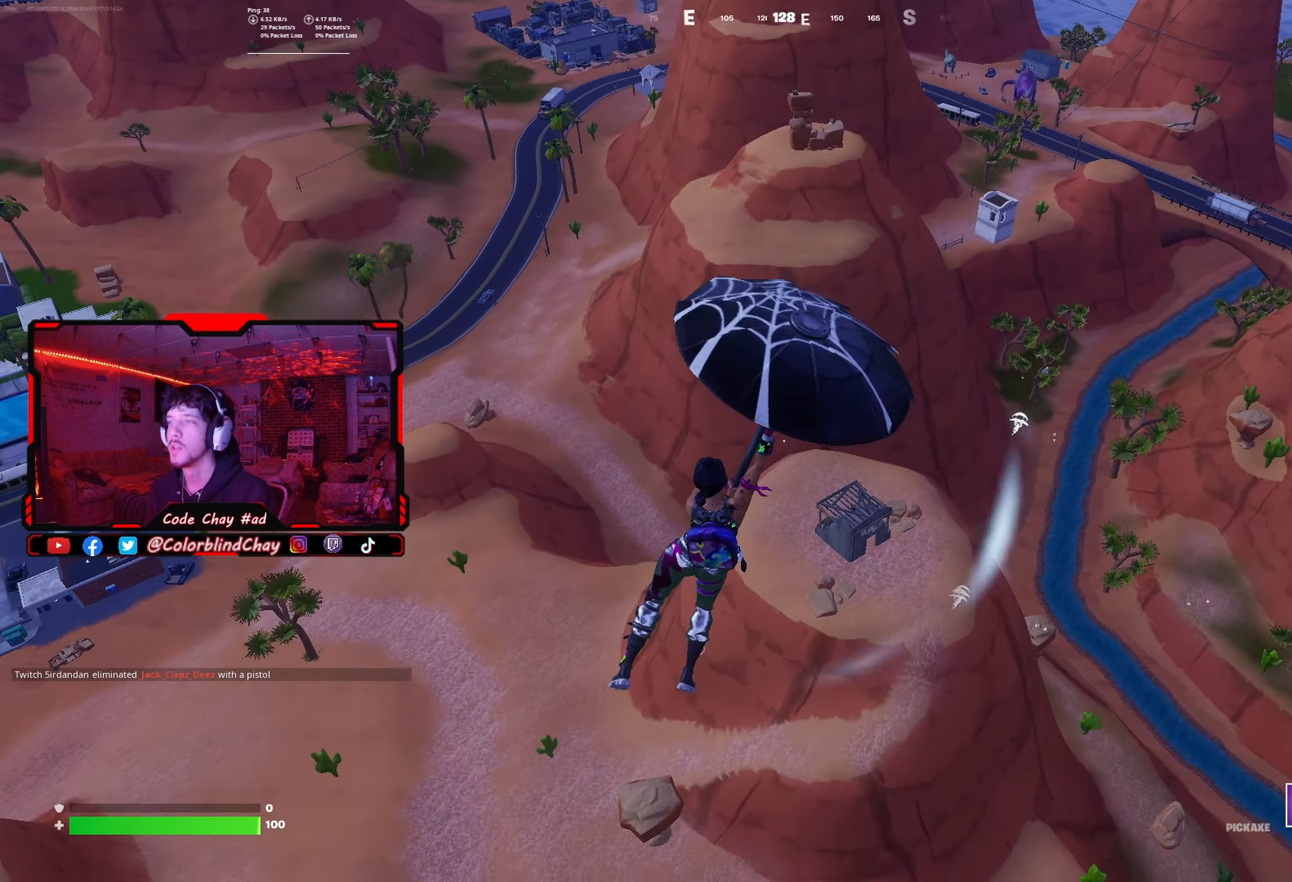
{"buttons": [], "left_stick": "up-right", "right_stick": "center", "events": [[167, "right_stick", "up"], [250, "right_stick", "center"], [333, "right_stick", "down"], [500, "right_stick", "center"]]}
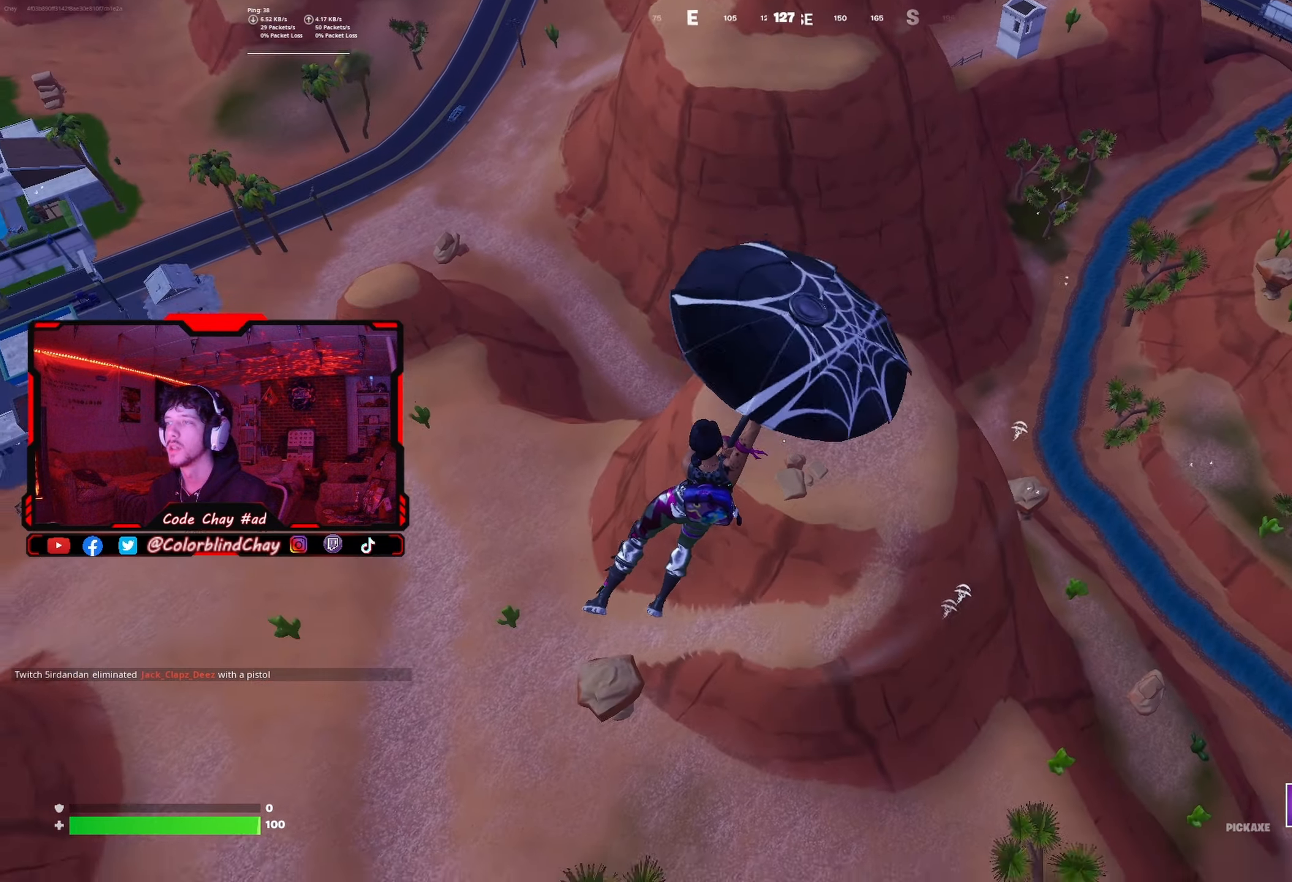
{"buttons": [], "left_stick": "up-right", "right_stick": "center", "events": [[167, "right_stick", "up"], [250, "right_stick", "center"]]}
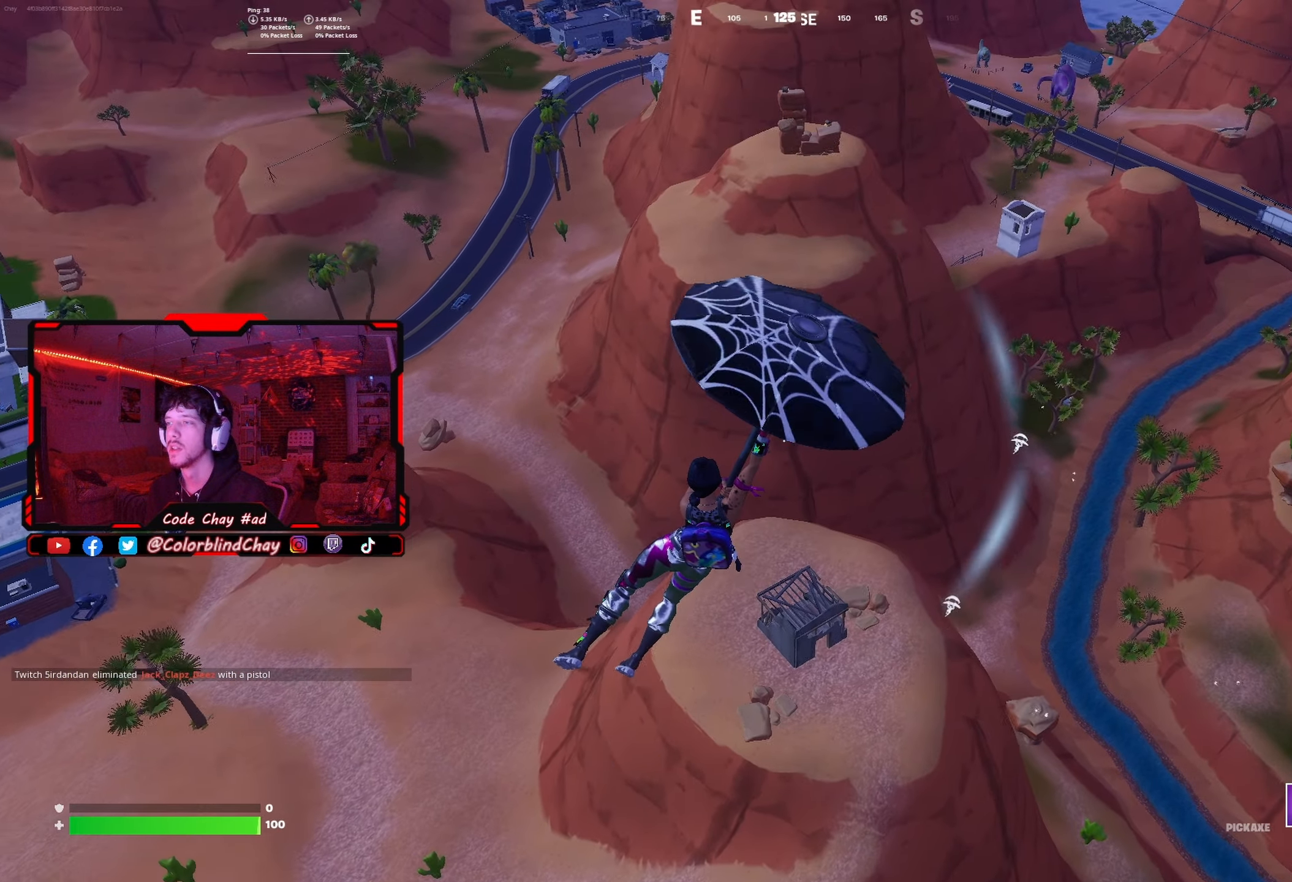
{"buttons": [], "left_stick": "up-right", "right_stick": "center", "events": [[183, "right_stick", "down"], [300, "right_stick", "center"]]}
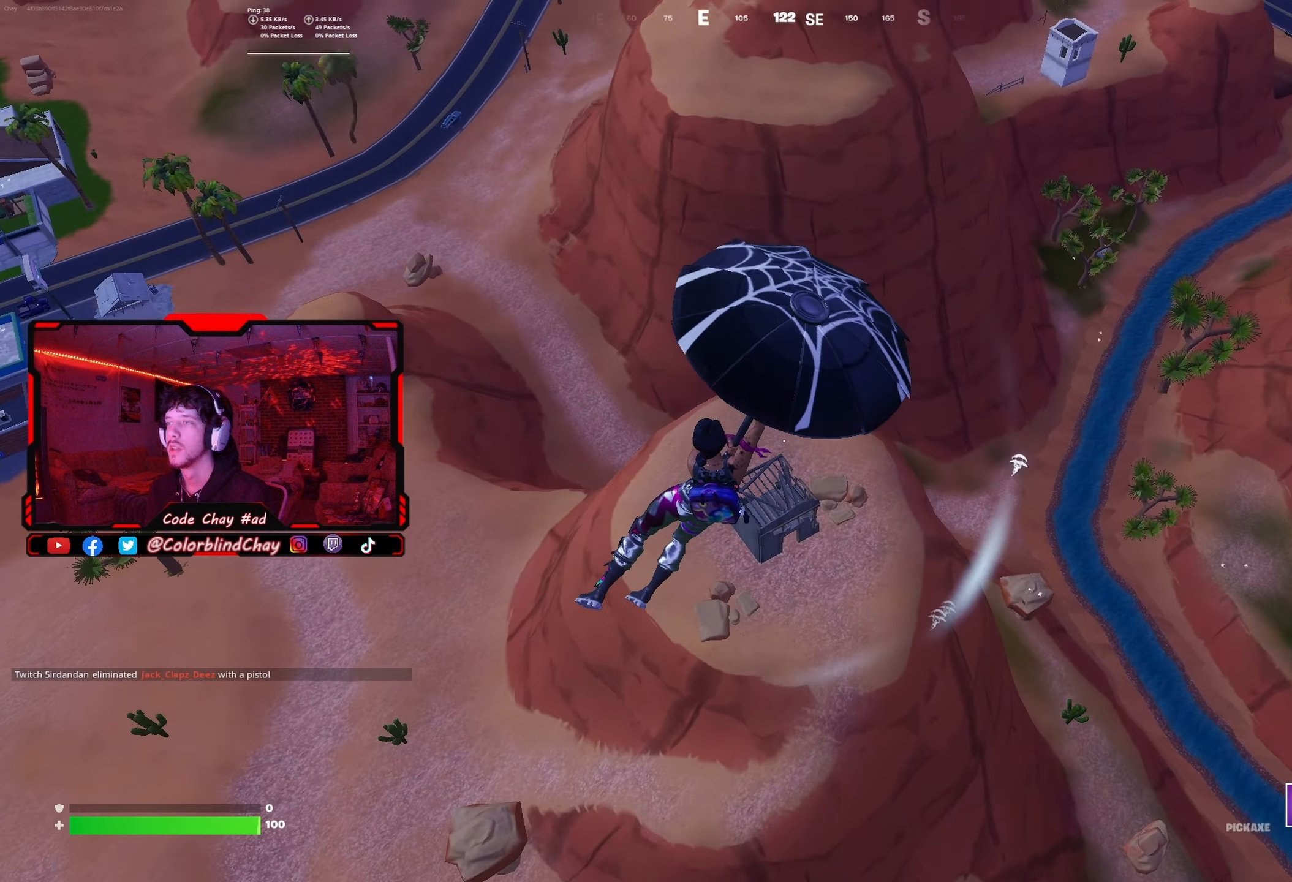
{"buttons": [], "left_stick": "up-right", "right_stick": "center", "events": [[33, "right_stick", "up"], [150, "right_stick", "center"]]}
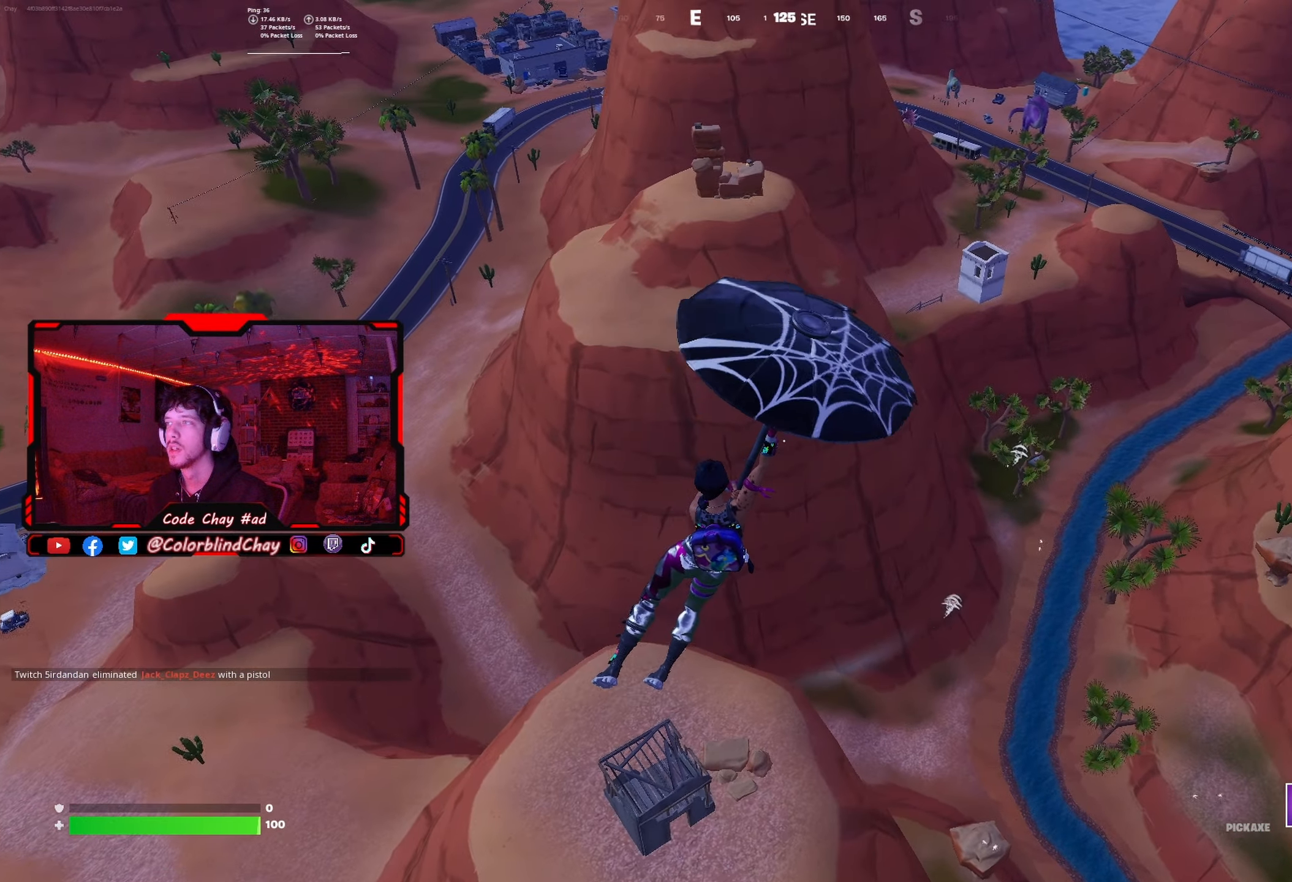
{"buttons": [], "left_stick": "up-right", "right_stick": "center", "events": [[100, "right_stick", "up-right"], [200, "right_stick", "center"]]}
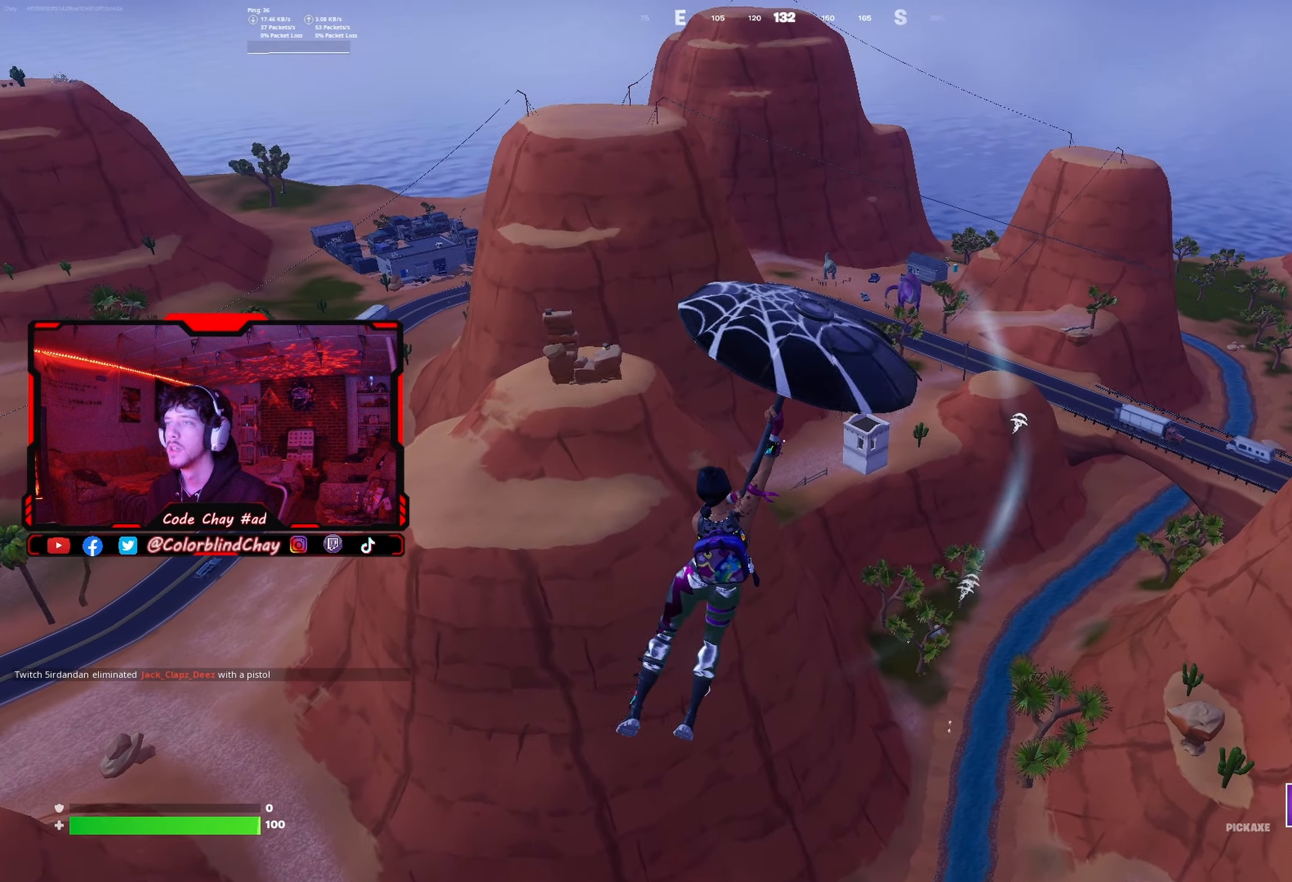
{"buttons": [], "left_stick": "up-right", "right_stick": "center", "events": []}
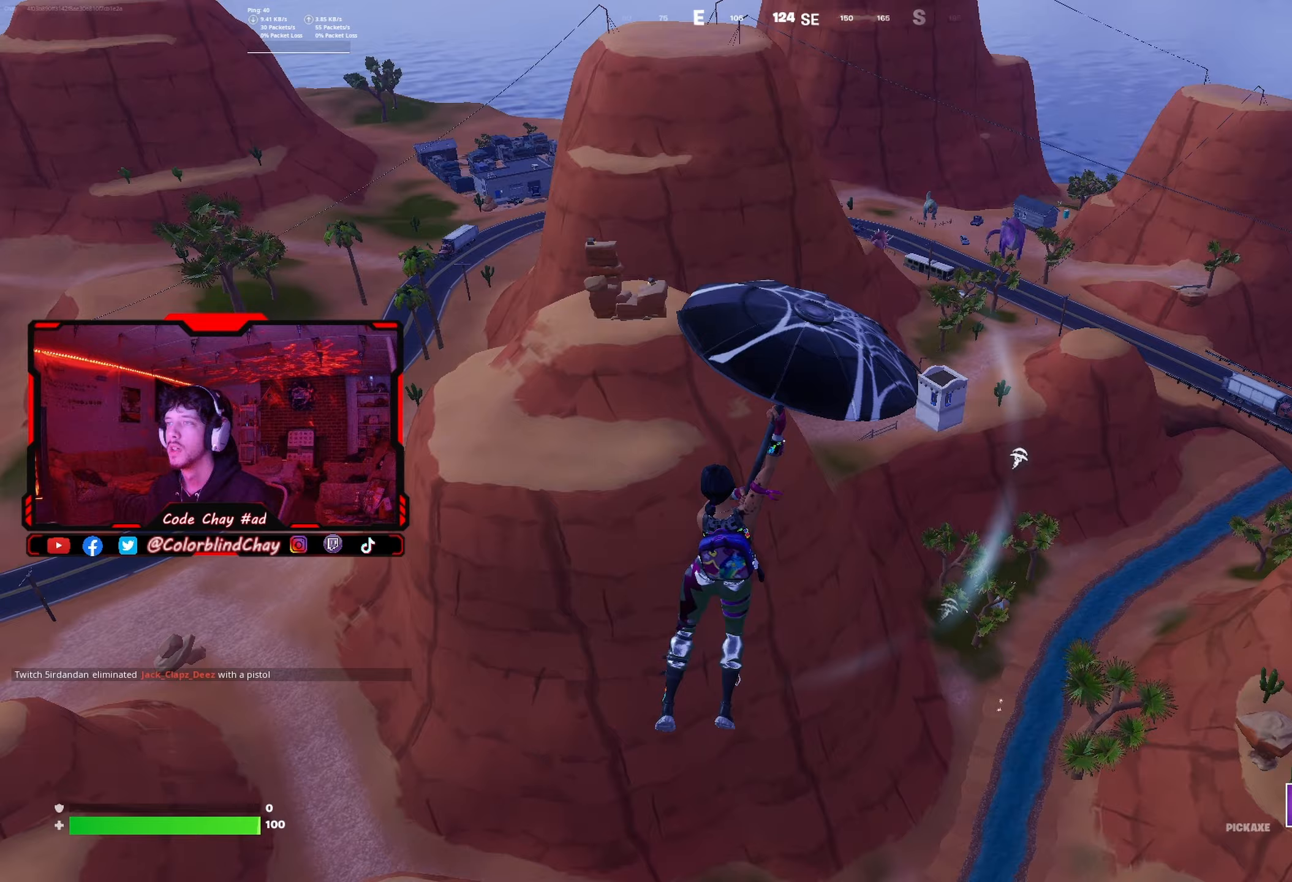
{"buttons": [], "left_stick": "up-right", "right_stick": "center", "events": []}
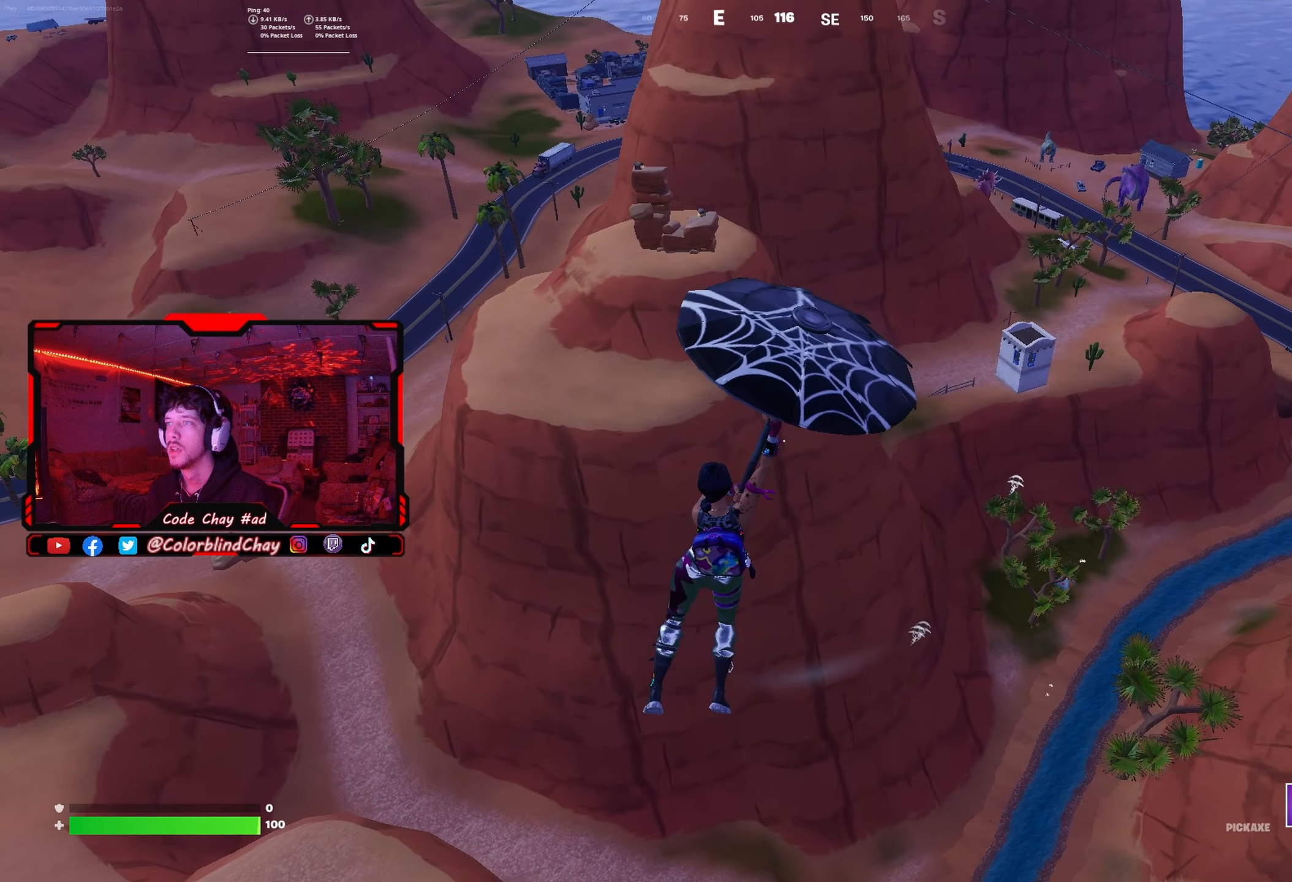
{"buttons": [], "left_stick": "up-right", "right_stick": "center", "events": []}
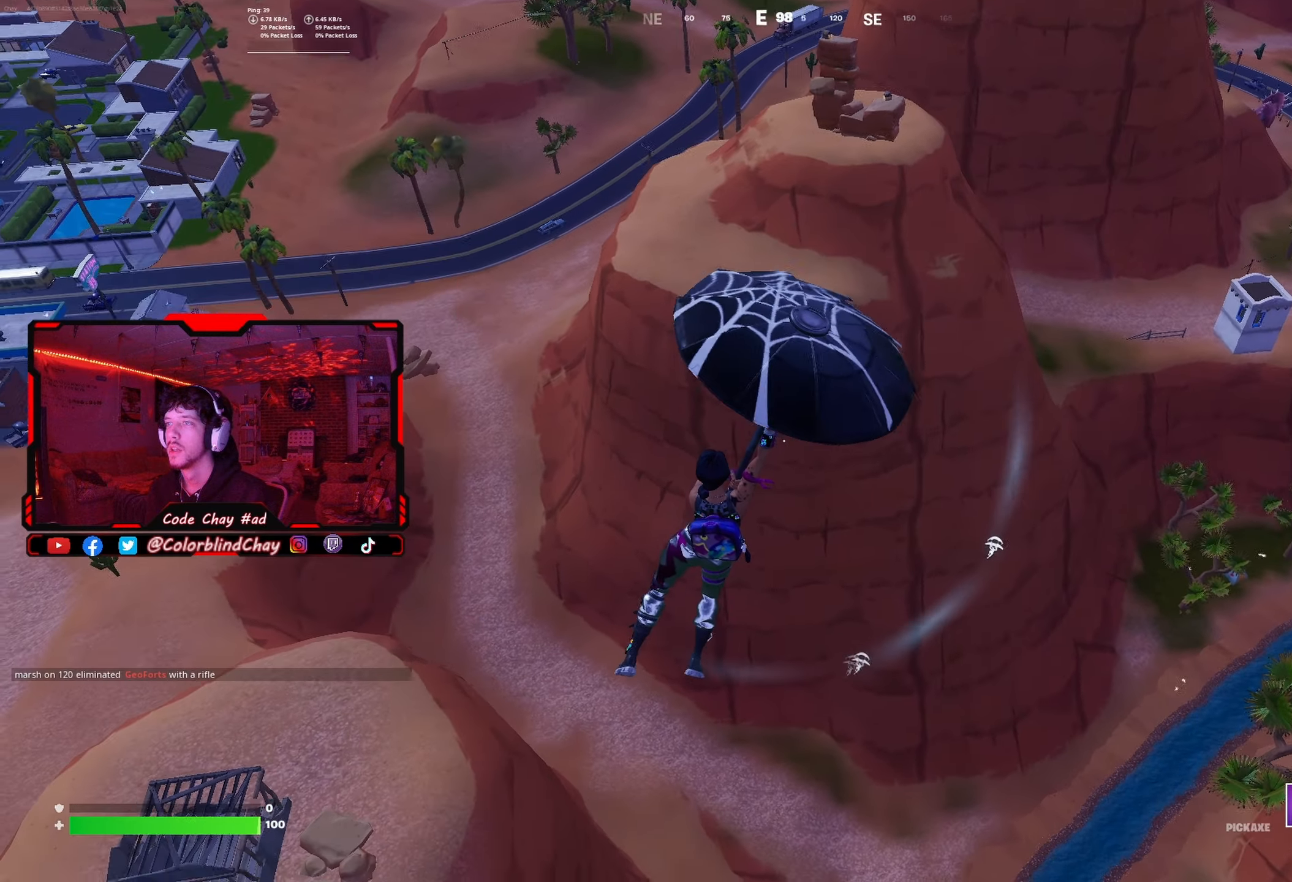
{"buttons": [], "left_stick": "up-right", "right_stick": "center", "events": []}
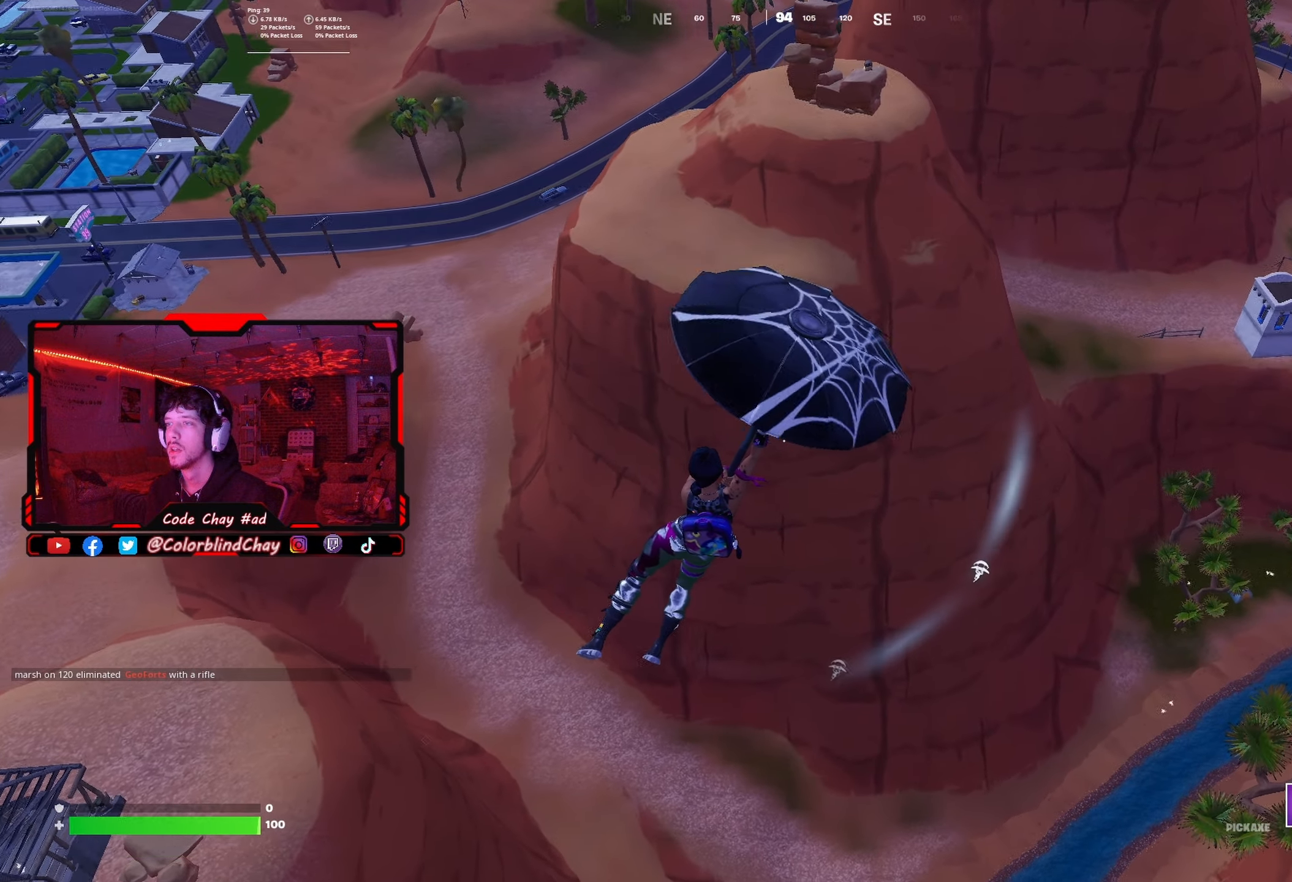
{"buttons": [], "left_stick": "up-right", "right_stick": "center", "events": []}
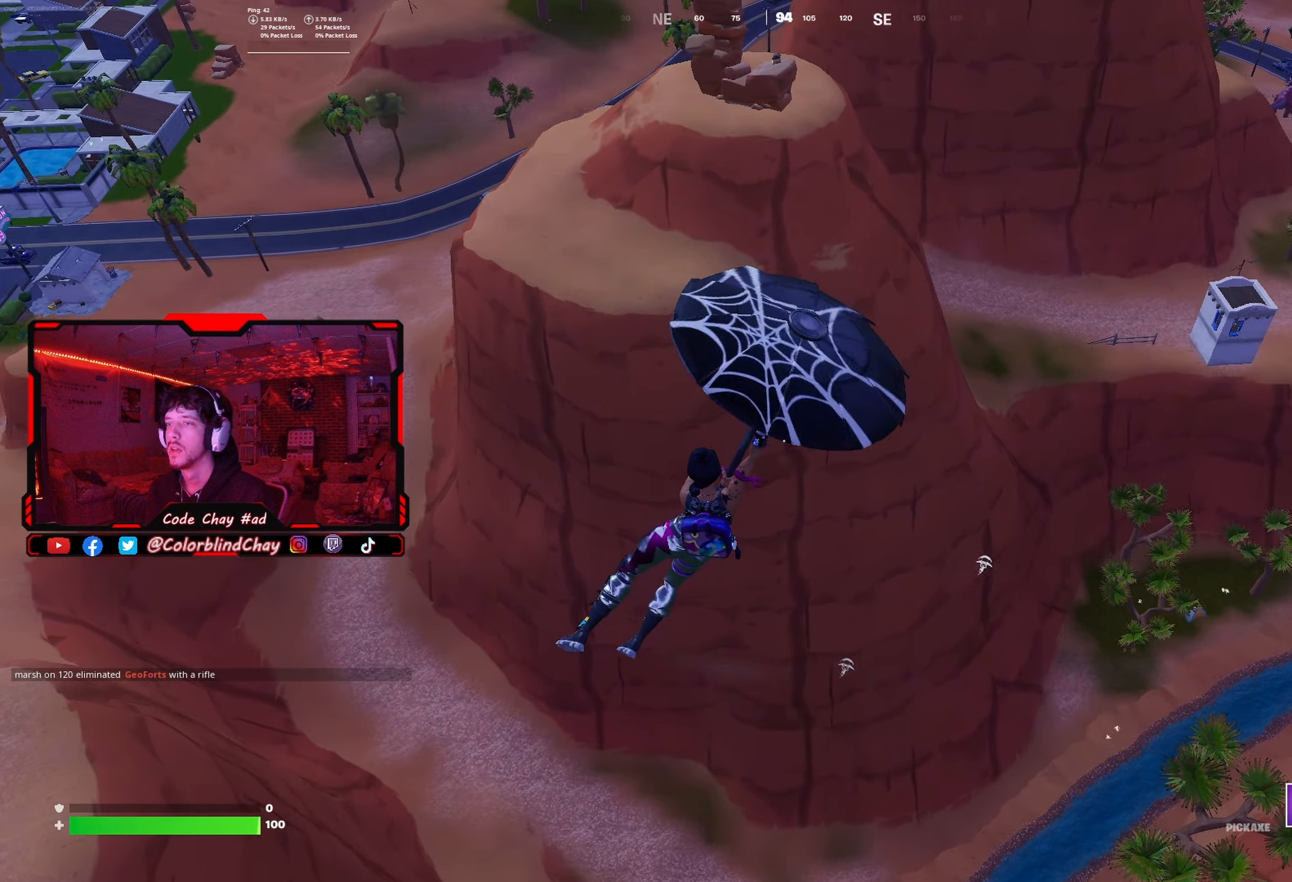
{"buttons": [], "left_stick": "up-right", "right_stick": "center", "events": [[150, "right_stick", "up-right"], [333, "right_stick", "center"]]}
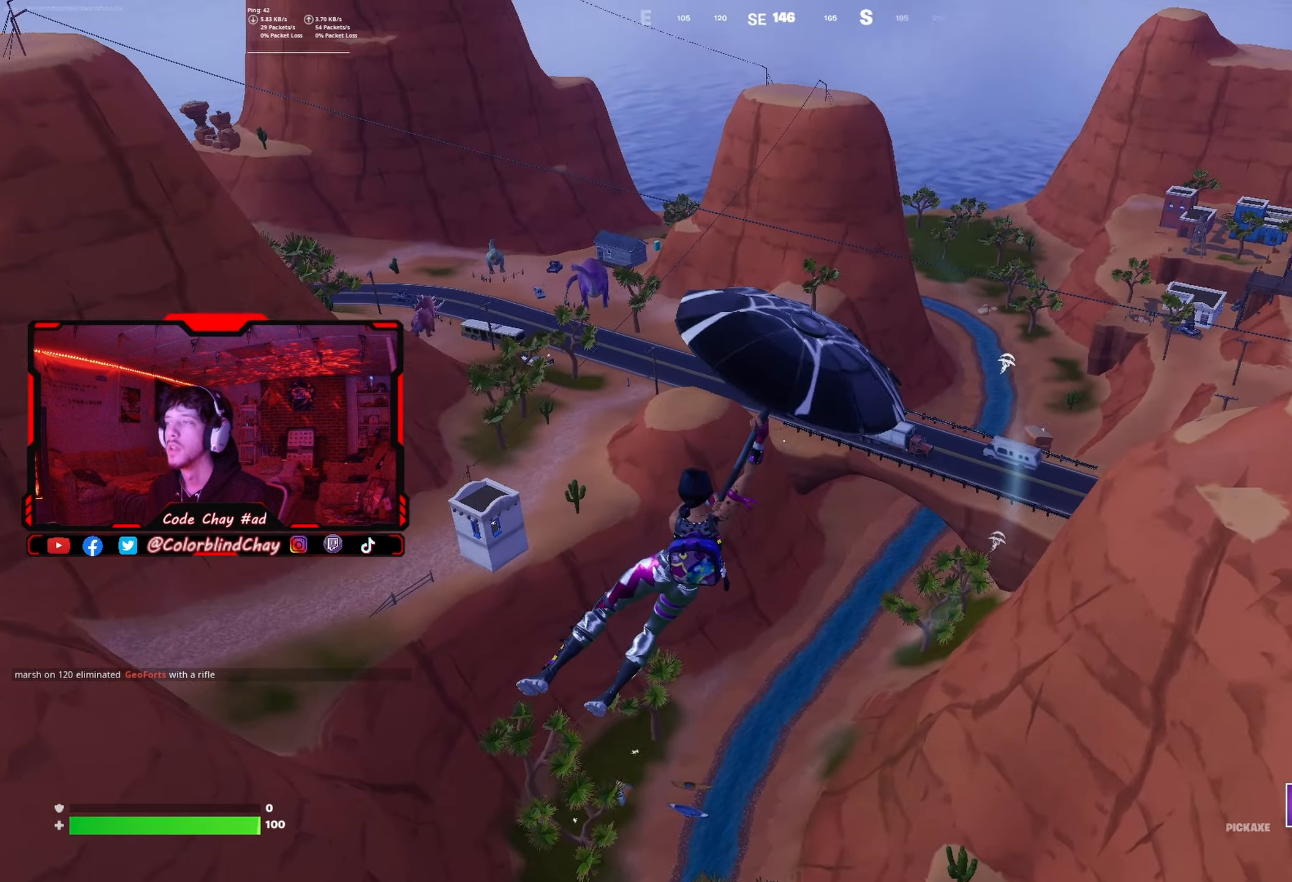
{"buttons": [], "left_stick": "up", "right_stick": "center", "events": [[50, "right_stick", "up-right"], [67, "left_stick", "up"], [183, "right_stick", "center"]]}
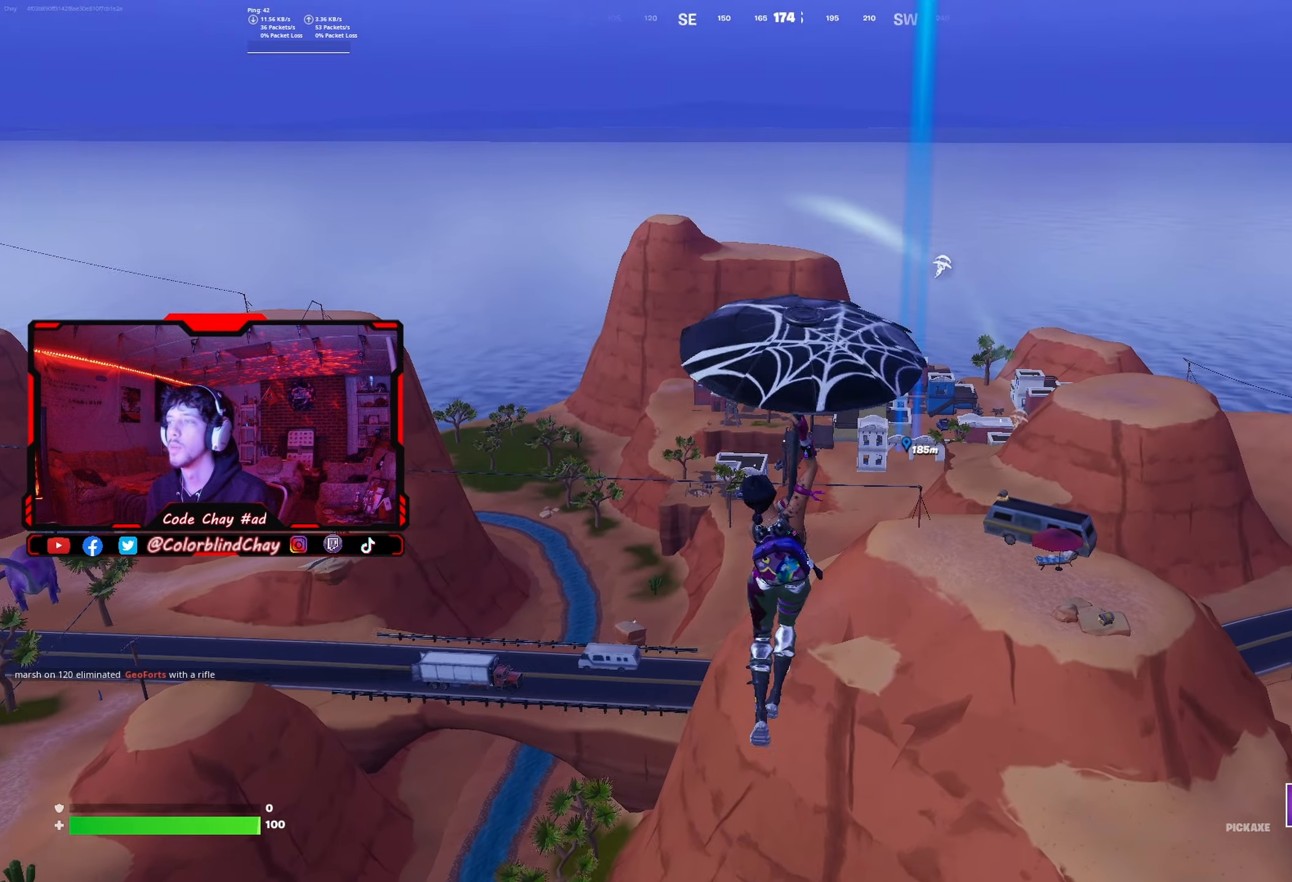
{"buttons": [], "left_stick": "up", "right_stick": "center", "events": [[150, "right_stick", "right"], [233, "right_stick", "center"]]}
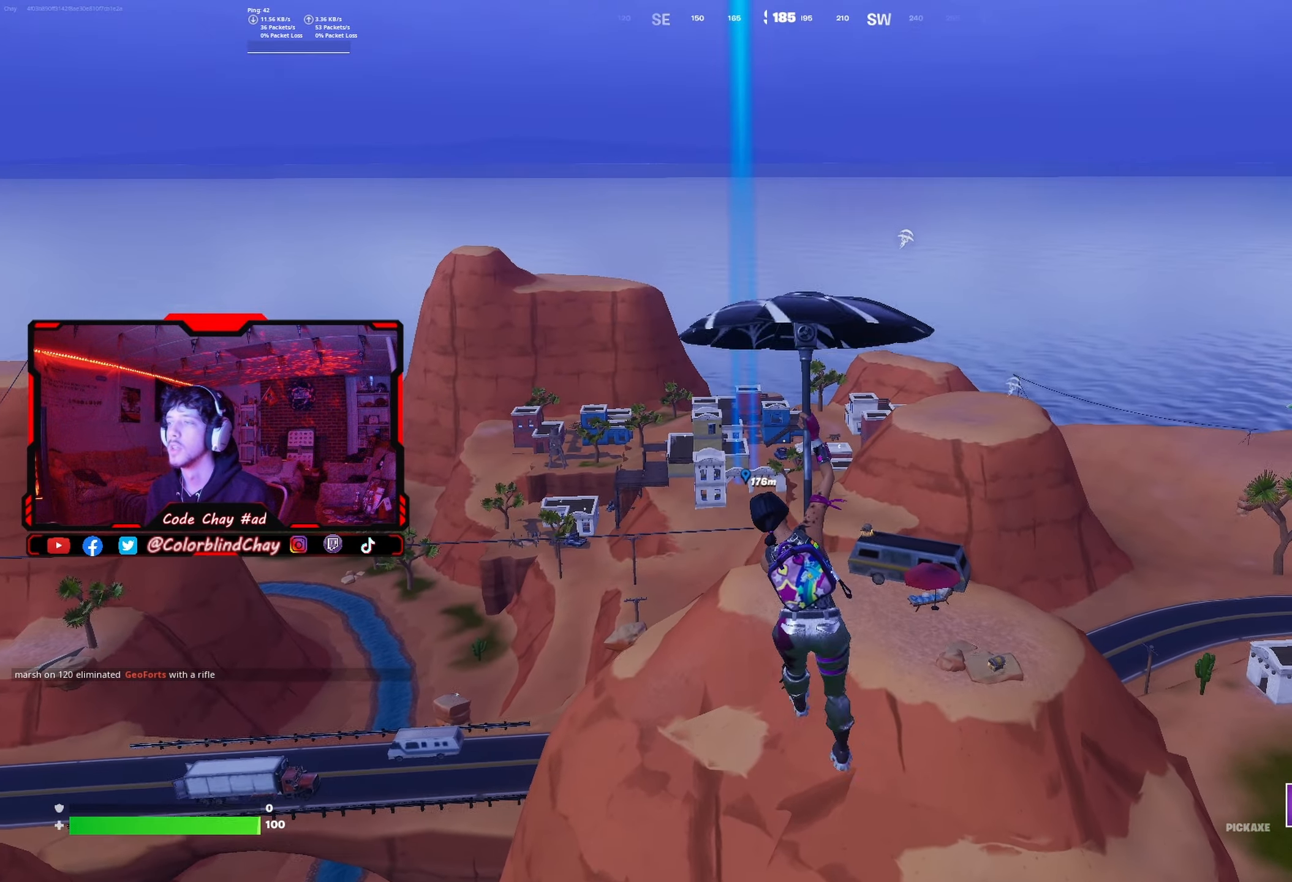
{"buttons": [], "left_stick": "up", "right_stick": "center", "events": []}
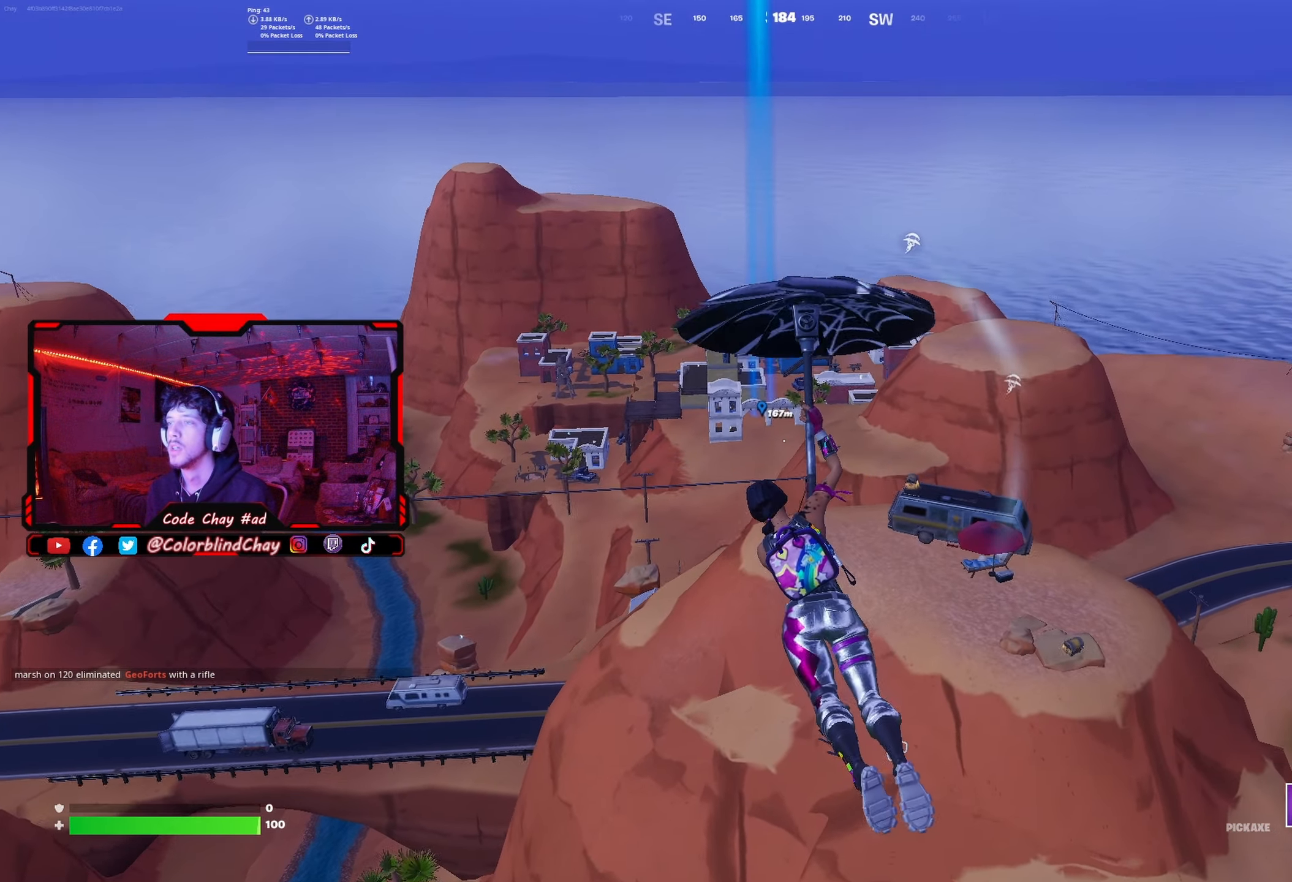
{"buttons": [], "left_stick": "up", "right_stick": "center", "events": []}
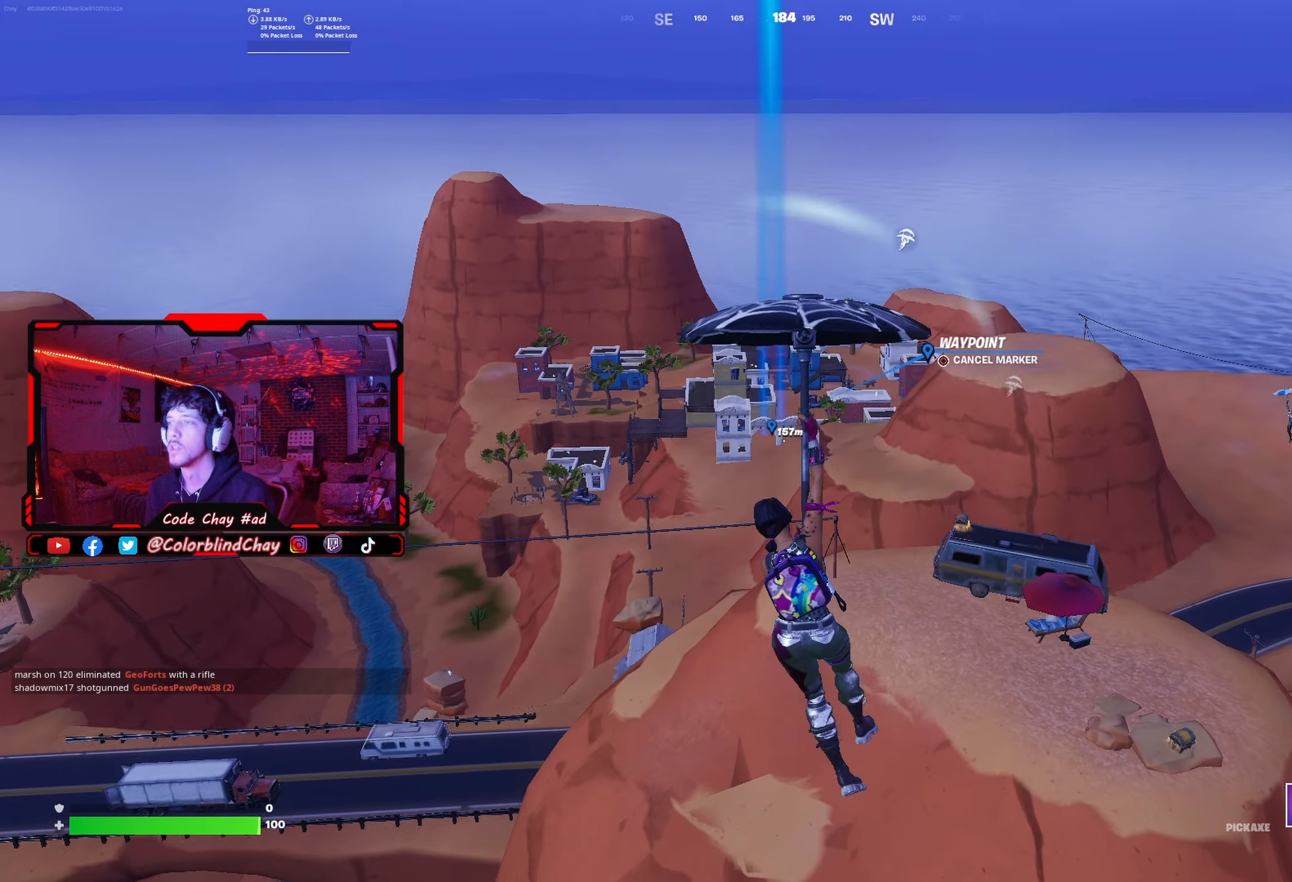
{"buttons": [], "left_stick": "up", "right_stick": "center", "events": []}
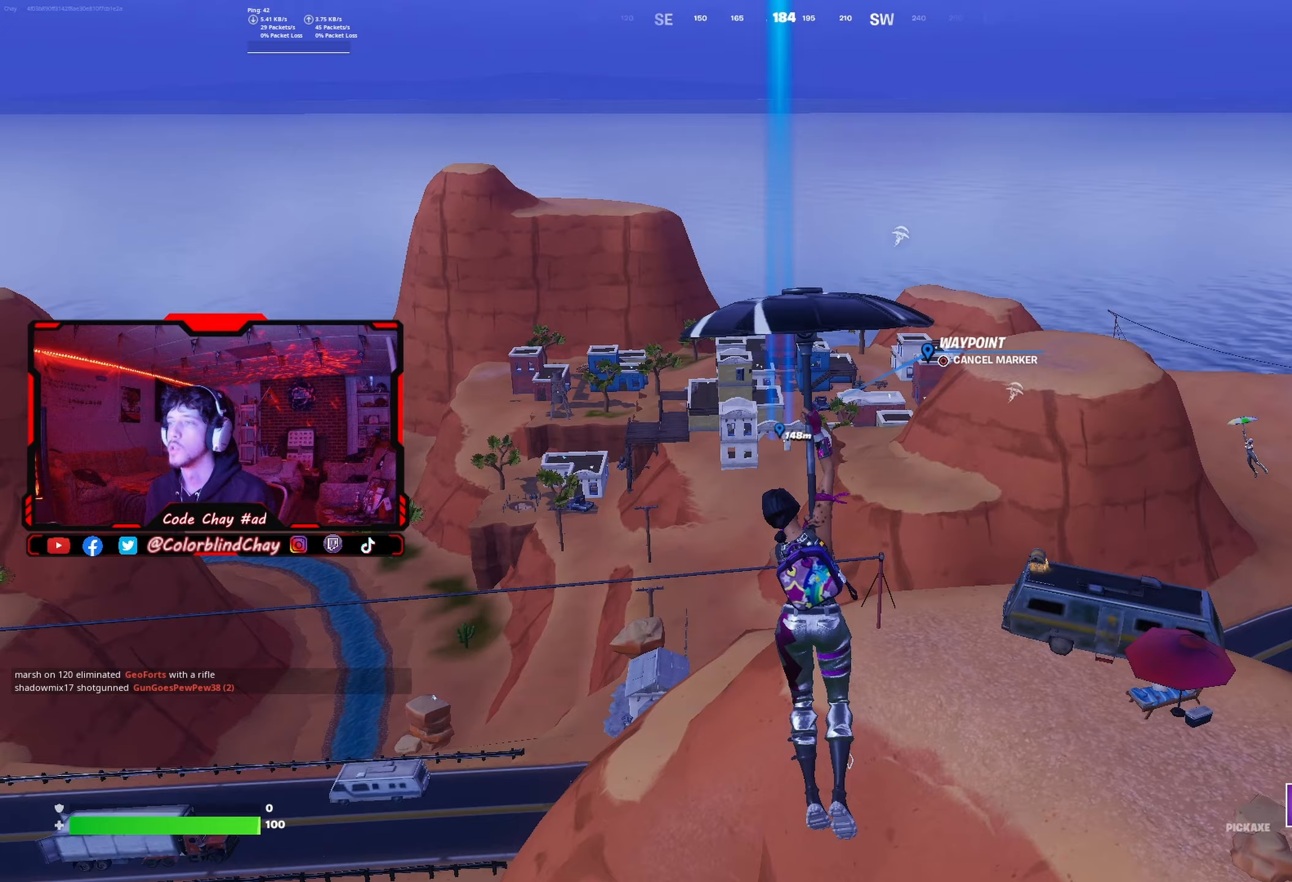
{"buttons": [], "left_stick": "up", "right_stick": "center", "events": [[200, "CIRCLE", "down"], [333, "CIRCLE", "up"]]}
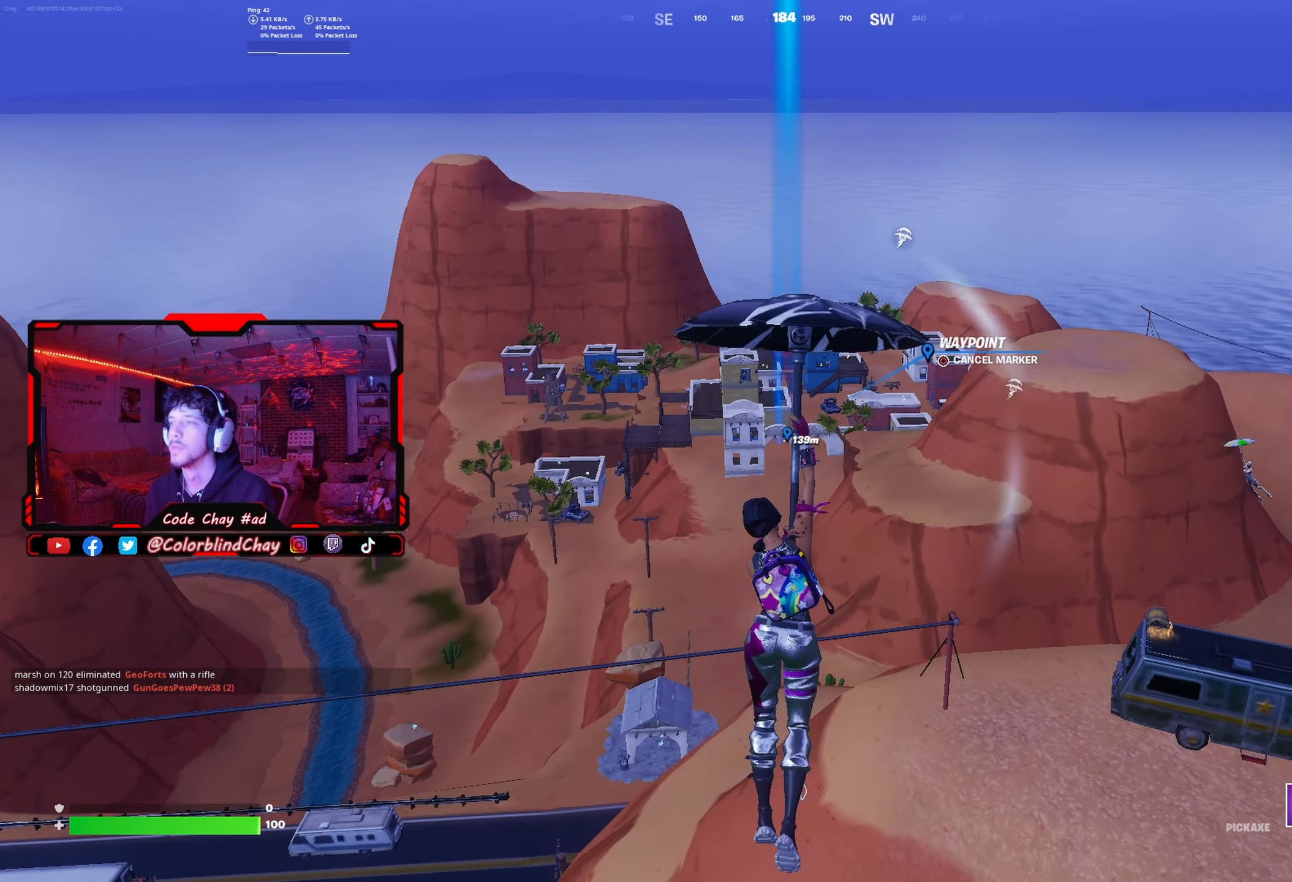
{"buttons": [], "left_stick": "up", "right_stick": "center", "events": []}
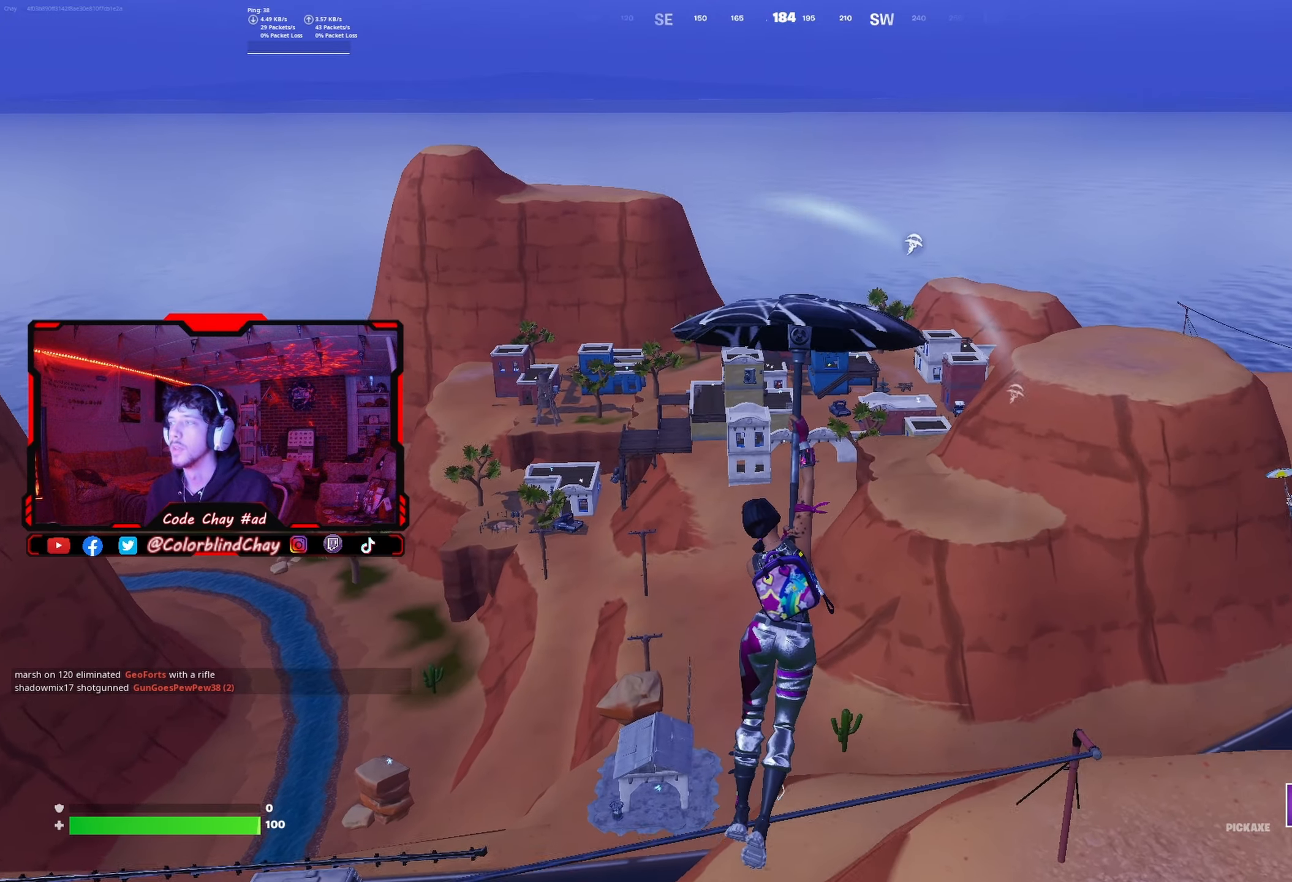
{"buttons": [], "left_stick": "up", "right_stick": "center", "events": []}